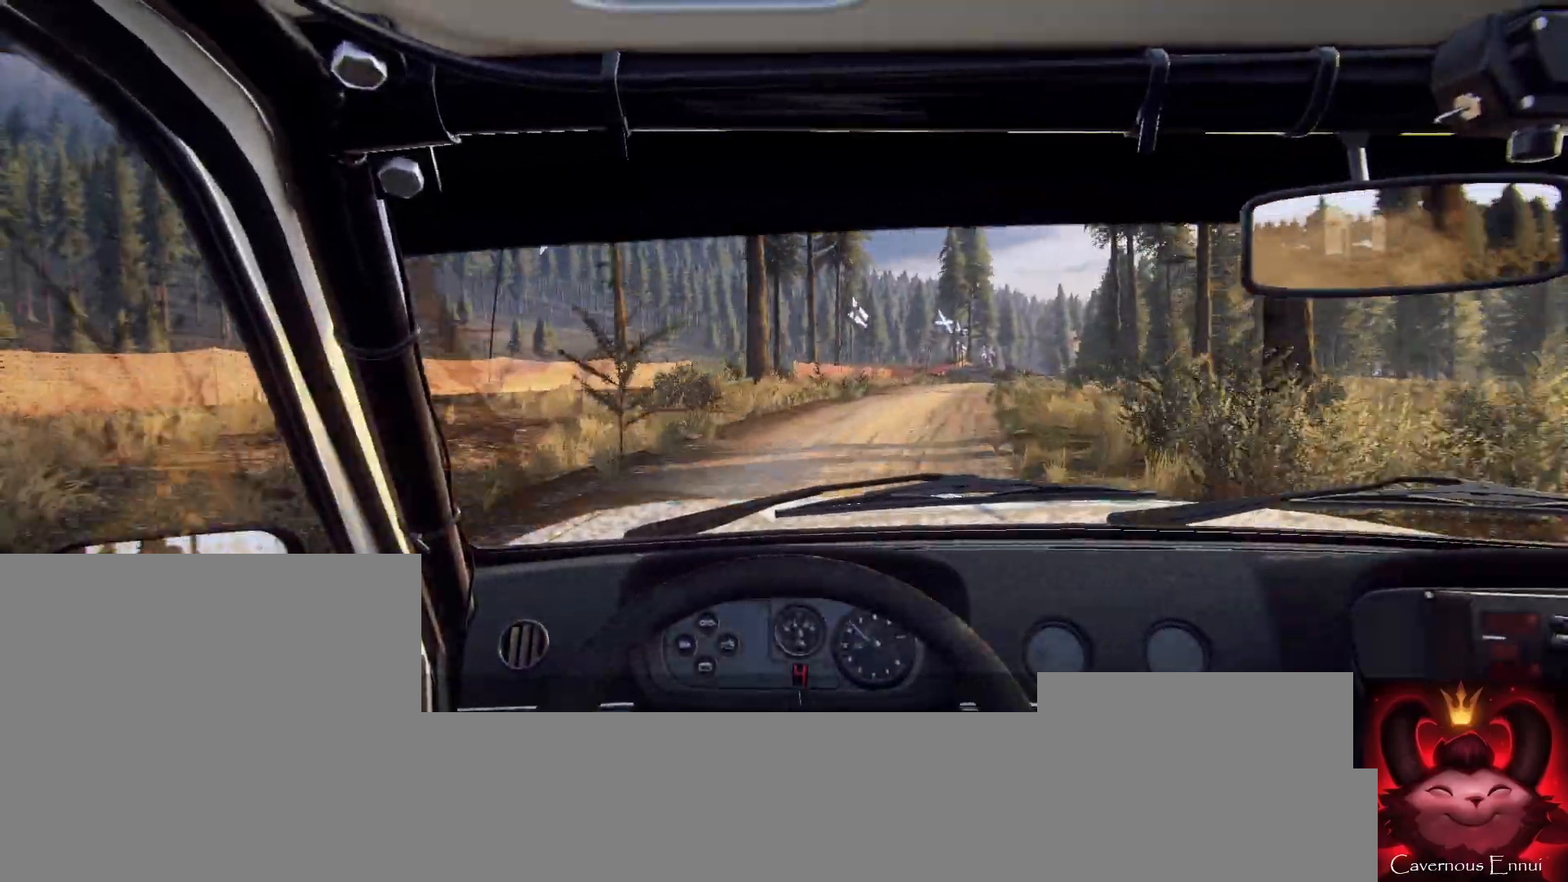
Gameplay with a controller (Xbox layout); each line is a JSON object with the inputs held at the frame after it. "events" lists button and stick changes between this image and that frame as [ms after this image, input, new state], when the widget could be followed in between.
{"buttons": [], "left_stick": "right", "right_stick": "center", "events": [[33, "right_stick", "center"]]}
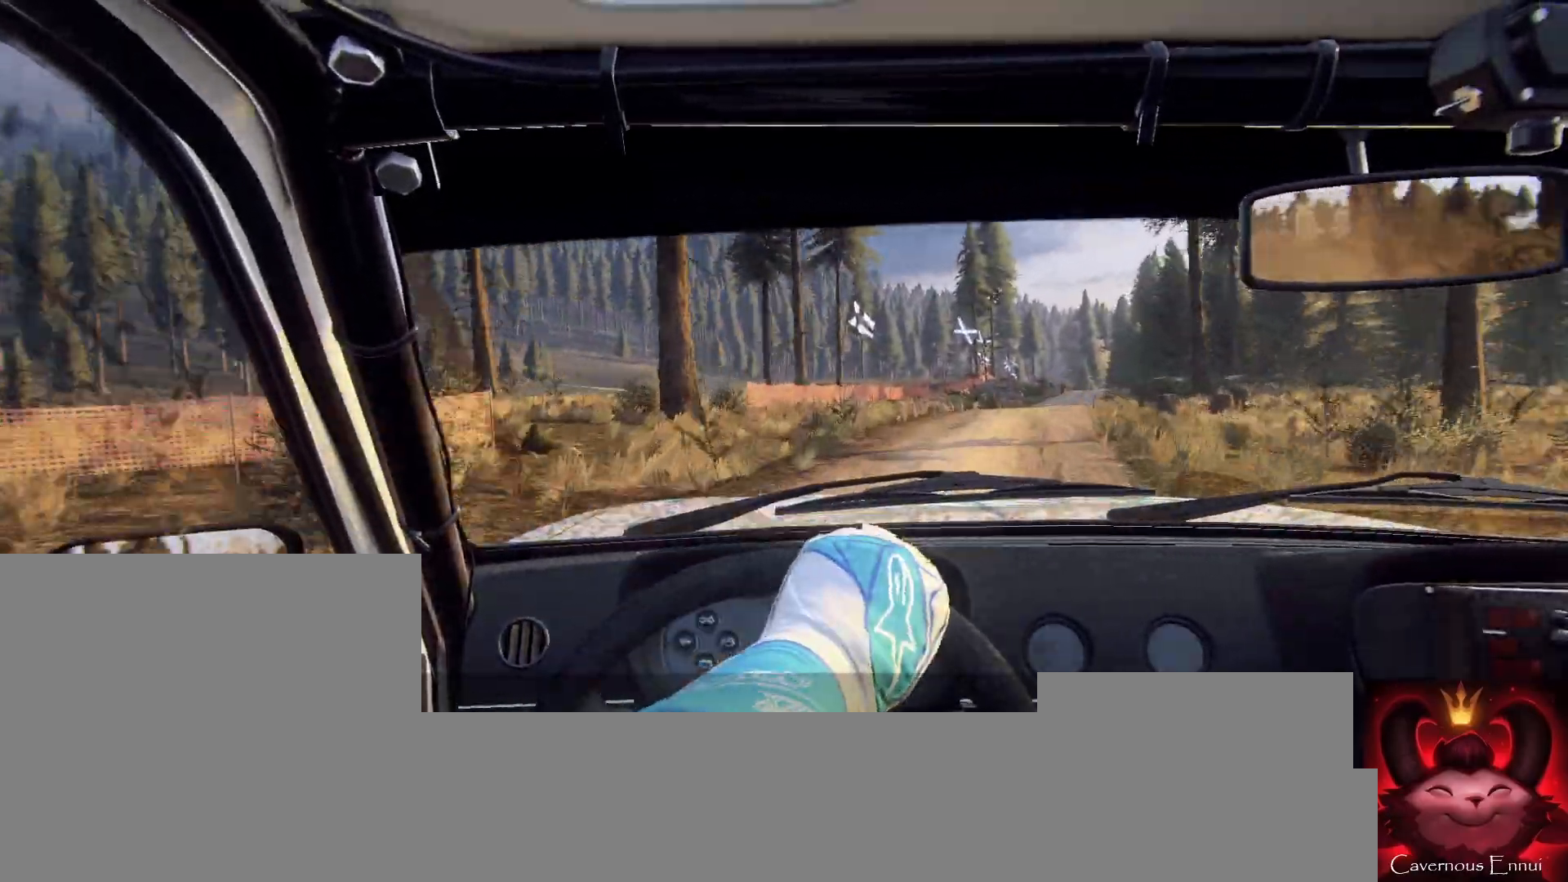
{"buttons": [], "left_stick": "right", "right_stick": "center", "events": [[67, "L1", "down"], [67, "left_stick", "center"], [133, "L1", "up"], [433, "left_stick", "right"]]}
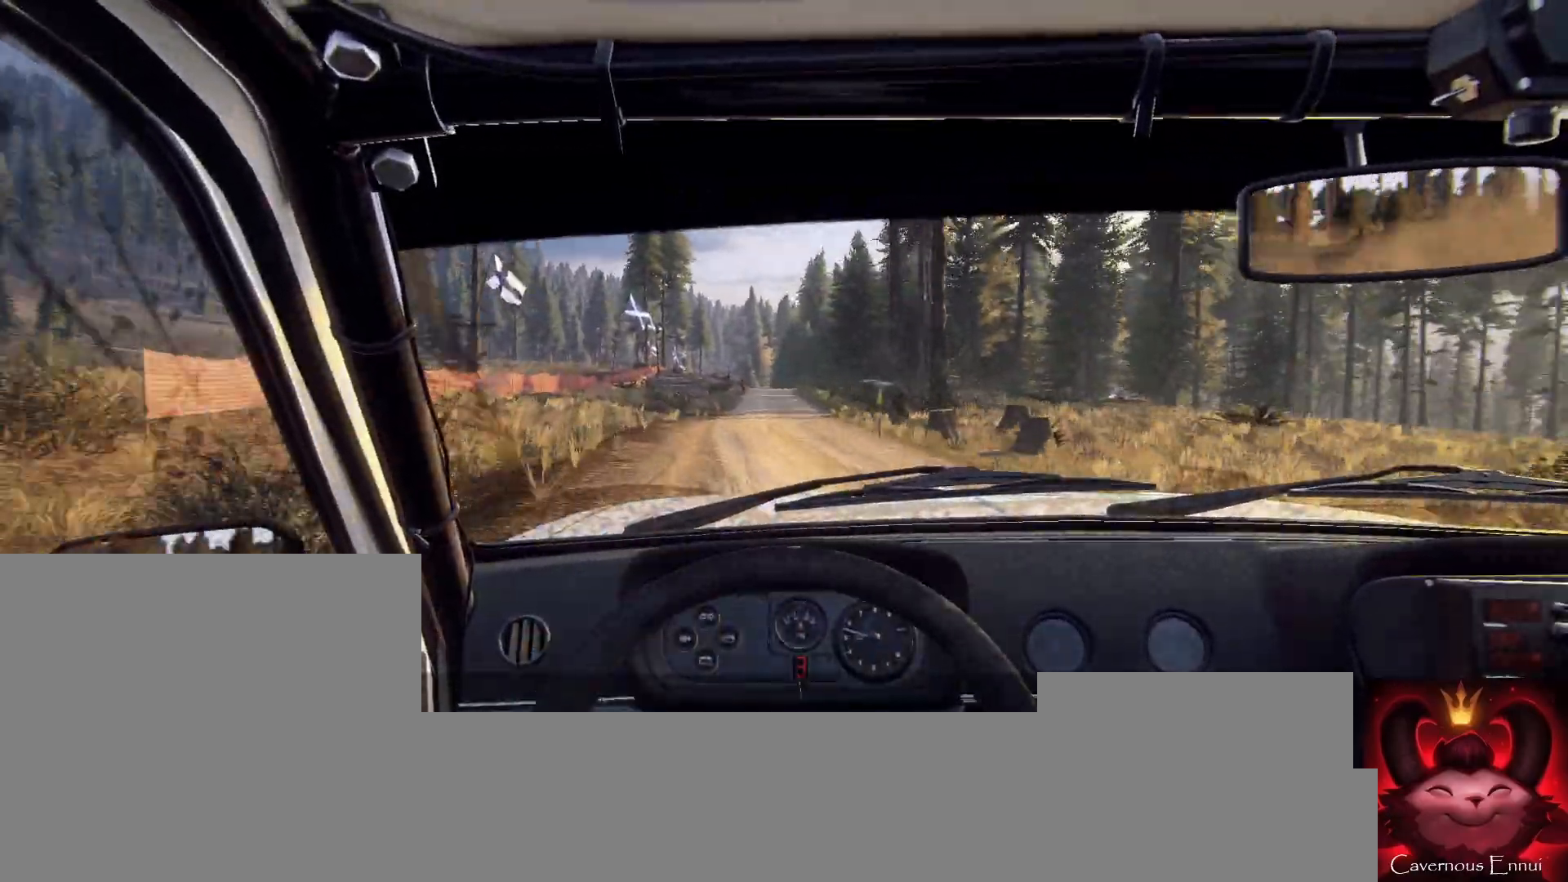
{"buttons": [], "left_stick": "left", "right_stick": "up", "events": [[133, "left_stick", "center"], [233, "left_stick", "left"], [433, "right_stick", "up"]]}
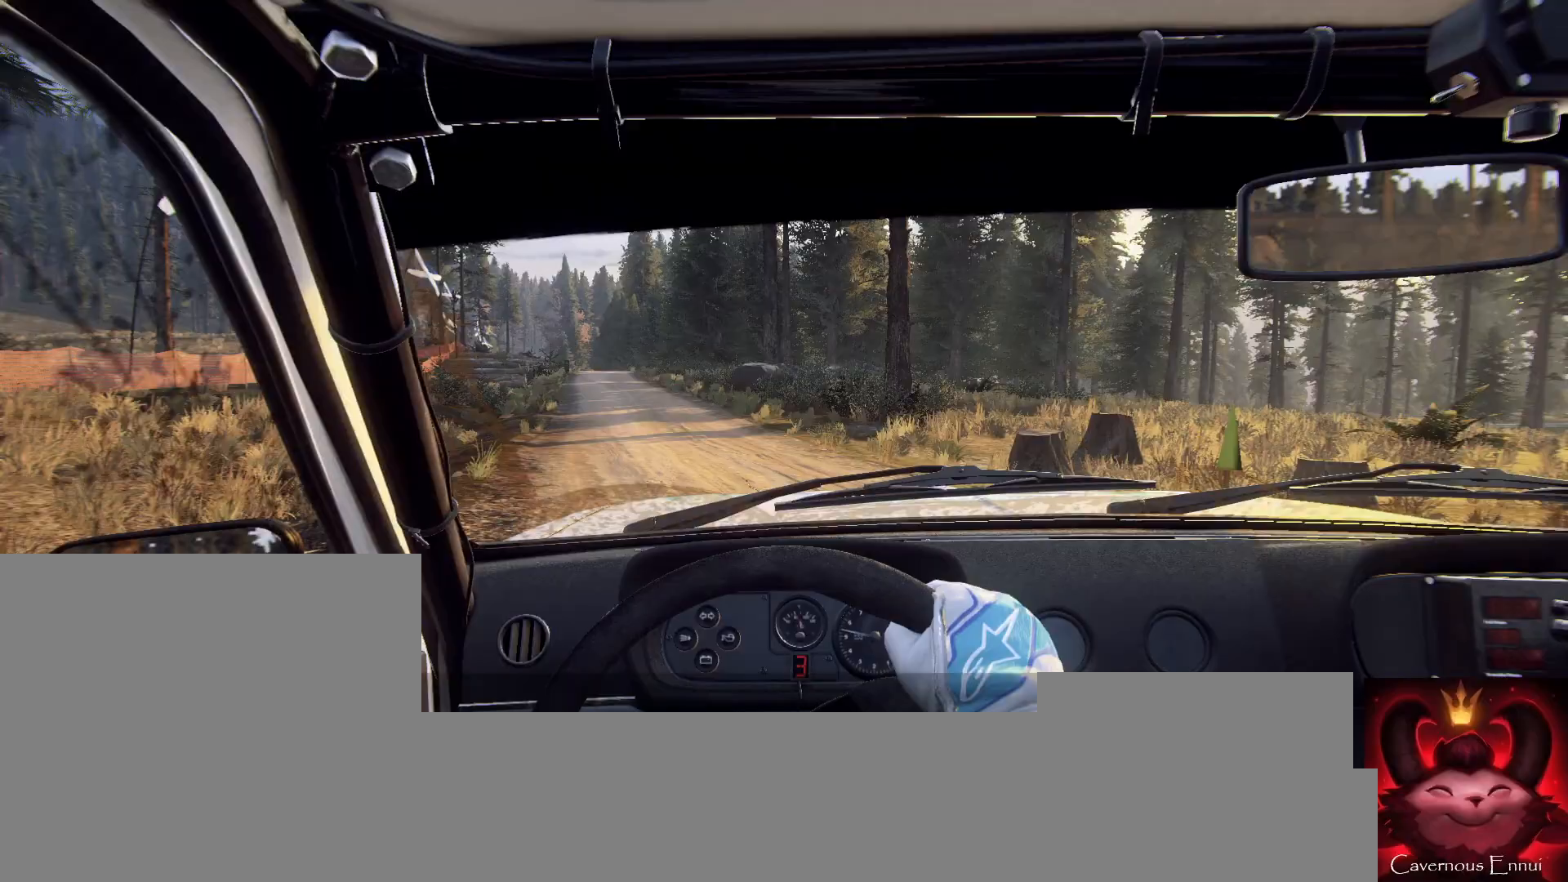
{"buttons": [], "left_stick": "down-left", "right_stick": "up", "events": [[33, "left_stick", "center"], [33, "right_stick", "center"], [233, "right_stick", "up"], [500, "left_stick", "down-left"]]}
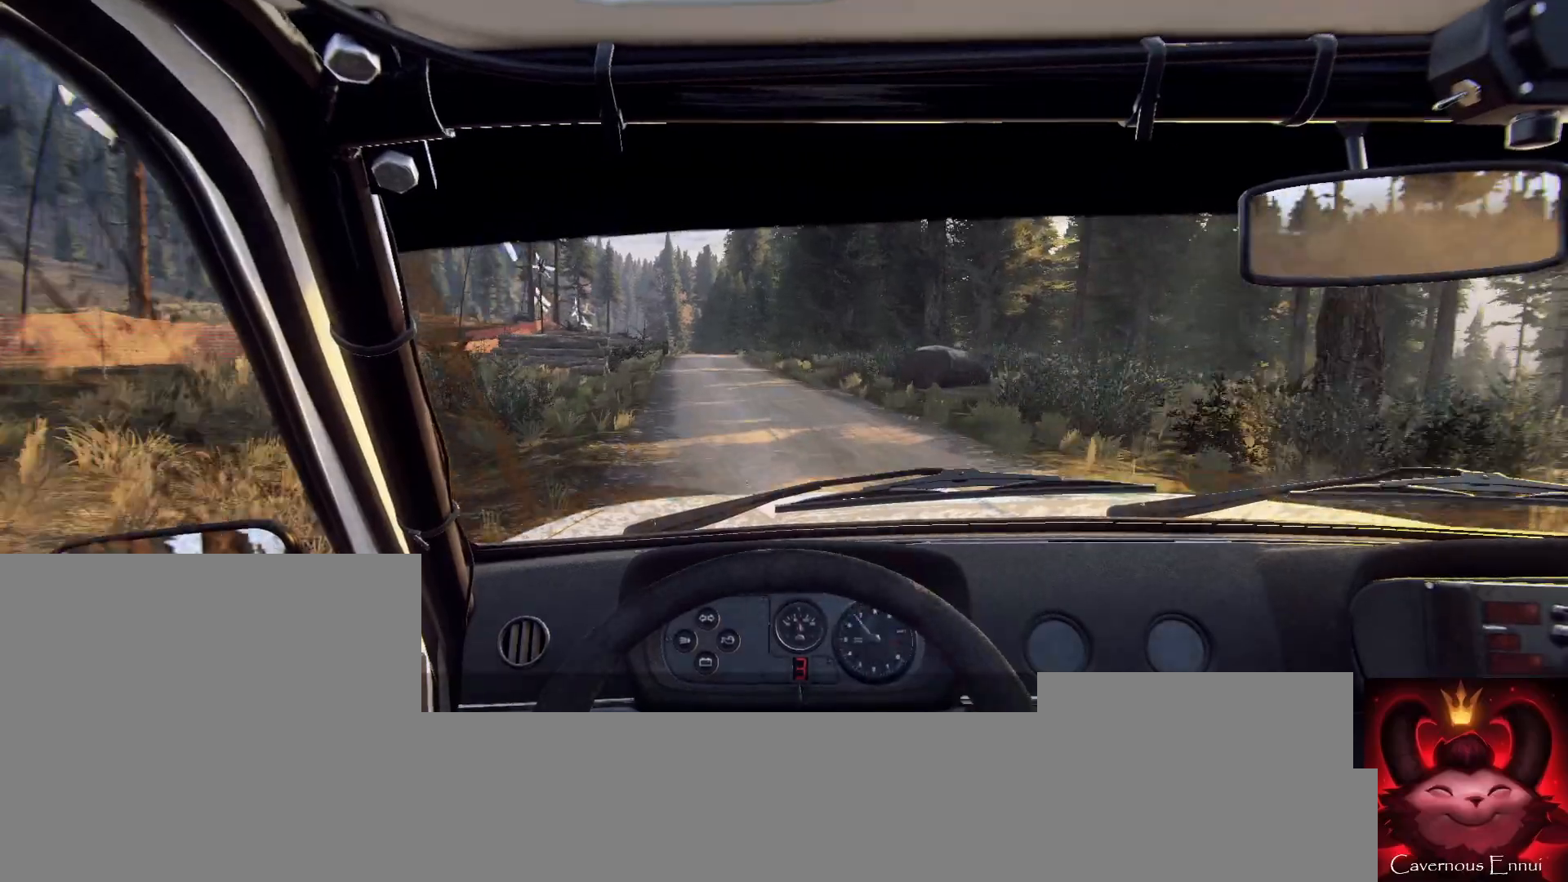
{"buttons": [], "left_stick": "center", "right_stick": "up", "events": [[133, "left_stick", "center"]]}
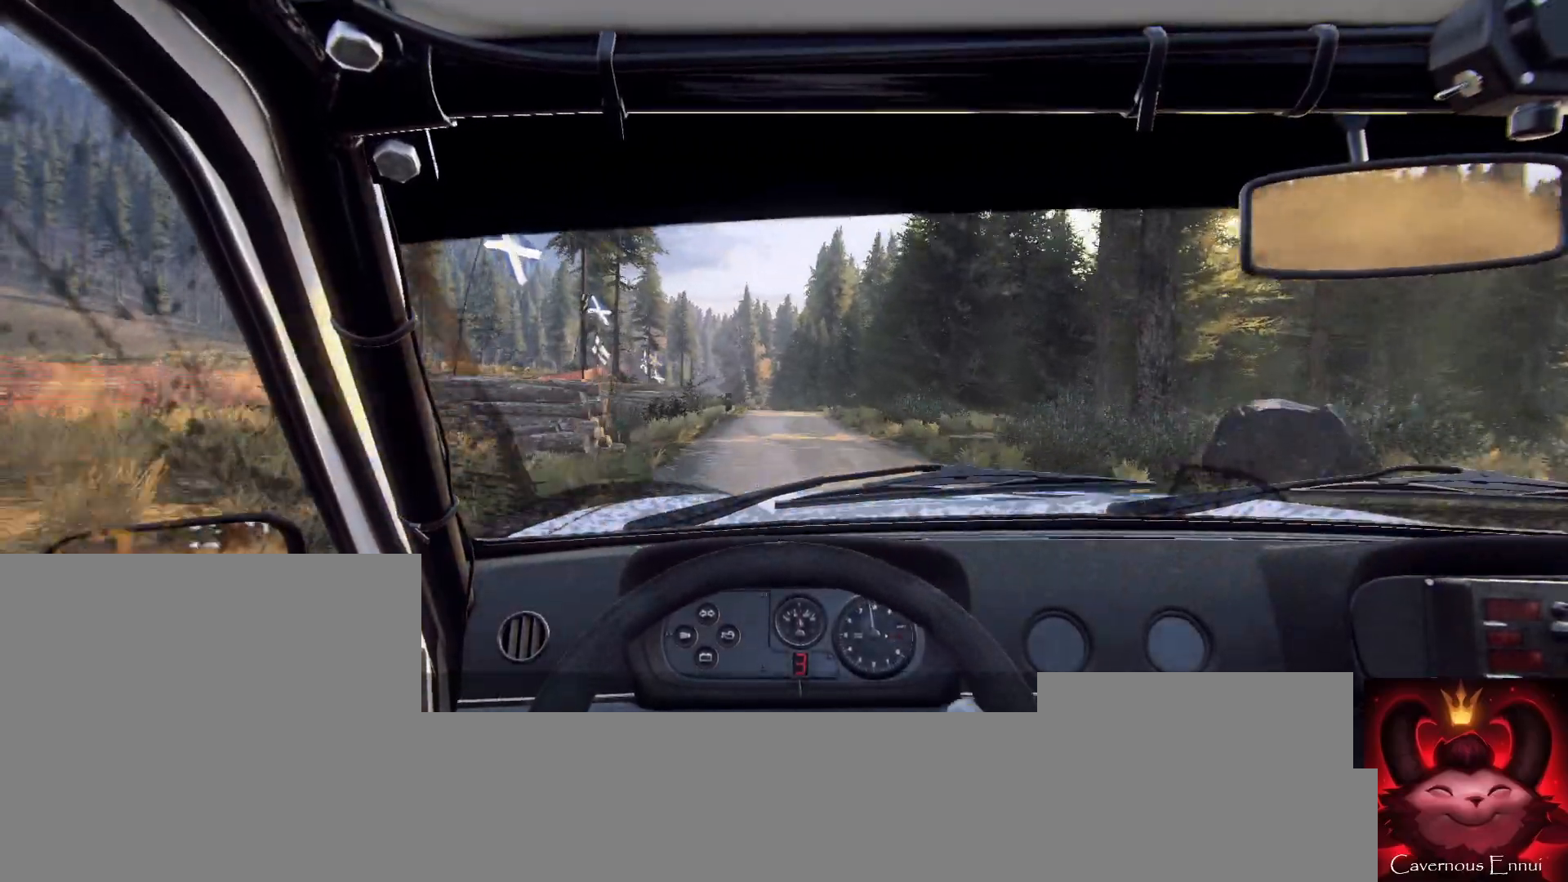
{"buttons": [], "left_stick": "center", "right_stick": "up", "events": [[33, "left_stick", "right"], [167, "left_stick", "center"], [333, "left_stick", "down-left"], [433, "left_stick", "center"]]}
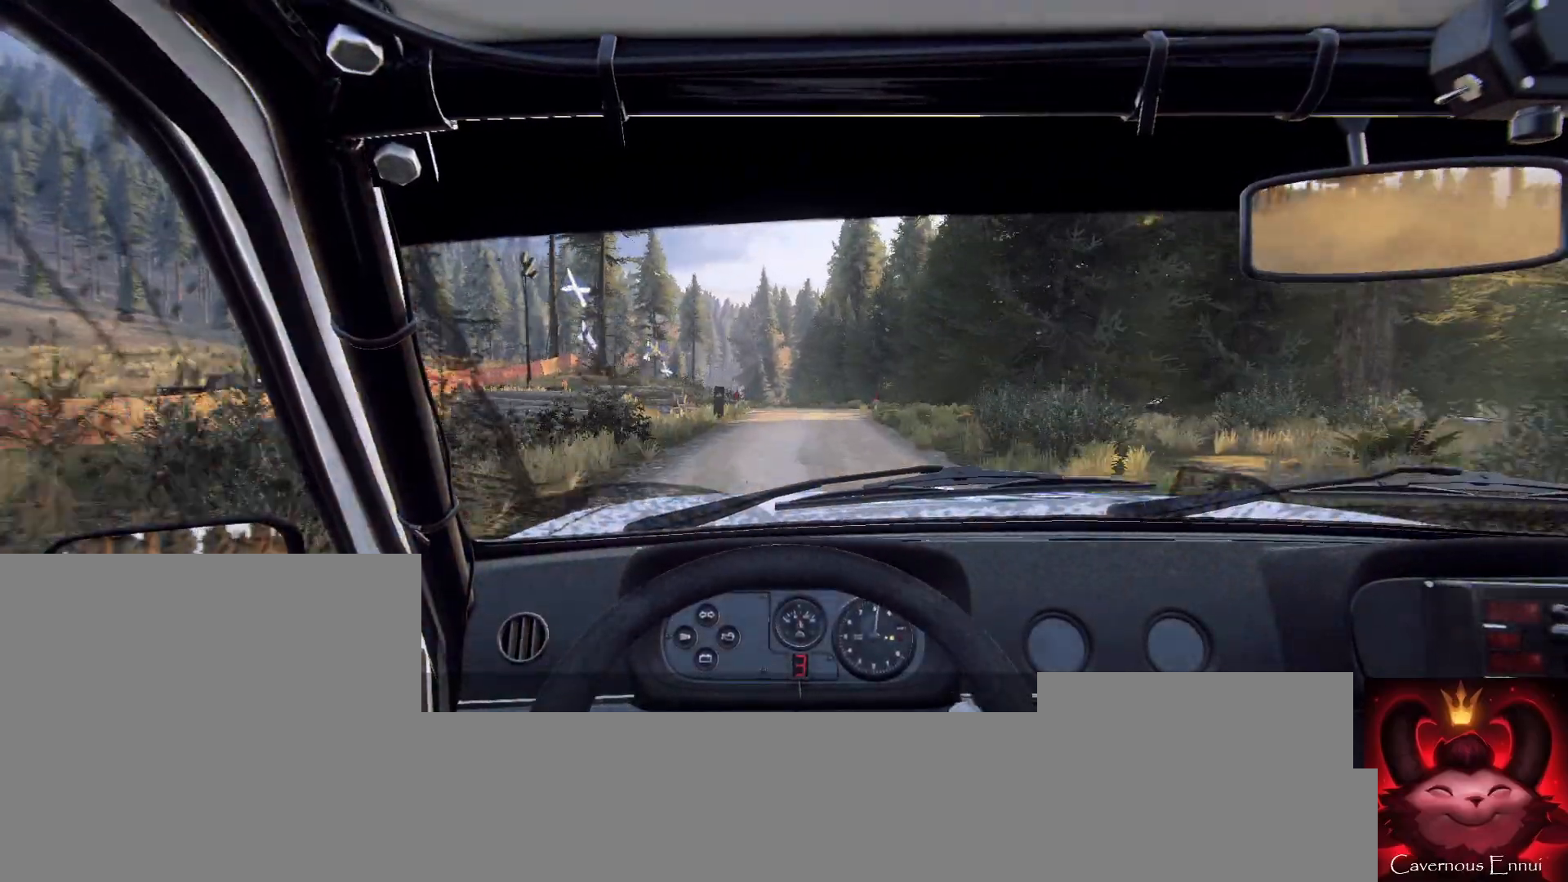
{"buttons": [], "left_stick": "center", "right_stick": "up", "events": [[133, "left_stick", "right"], [267, "R1", "down"], [300, "left_stick", "center"], [333, "R1", "up"]]}
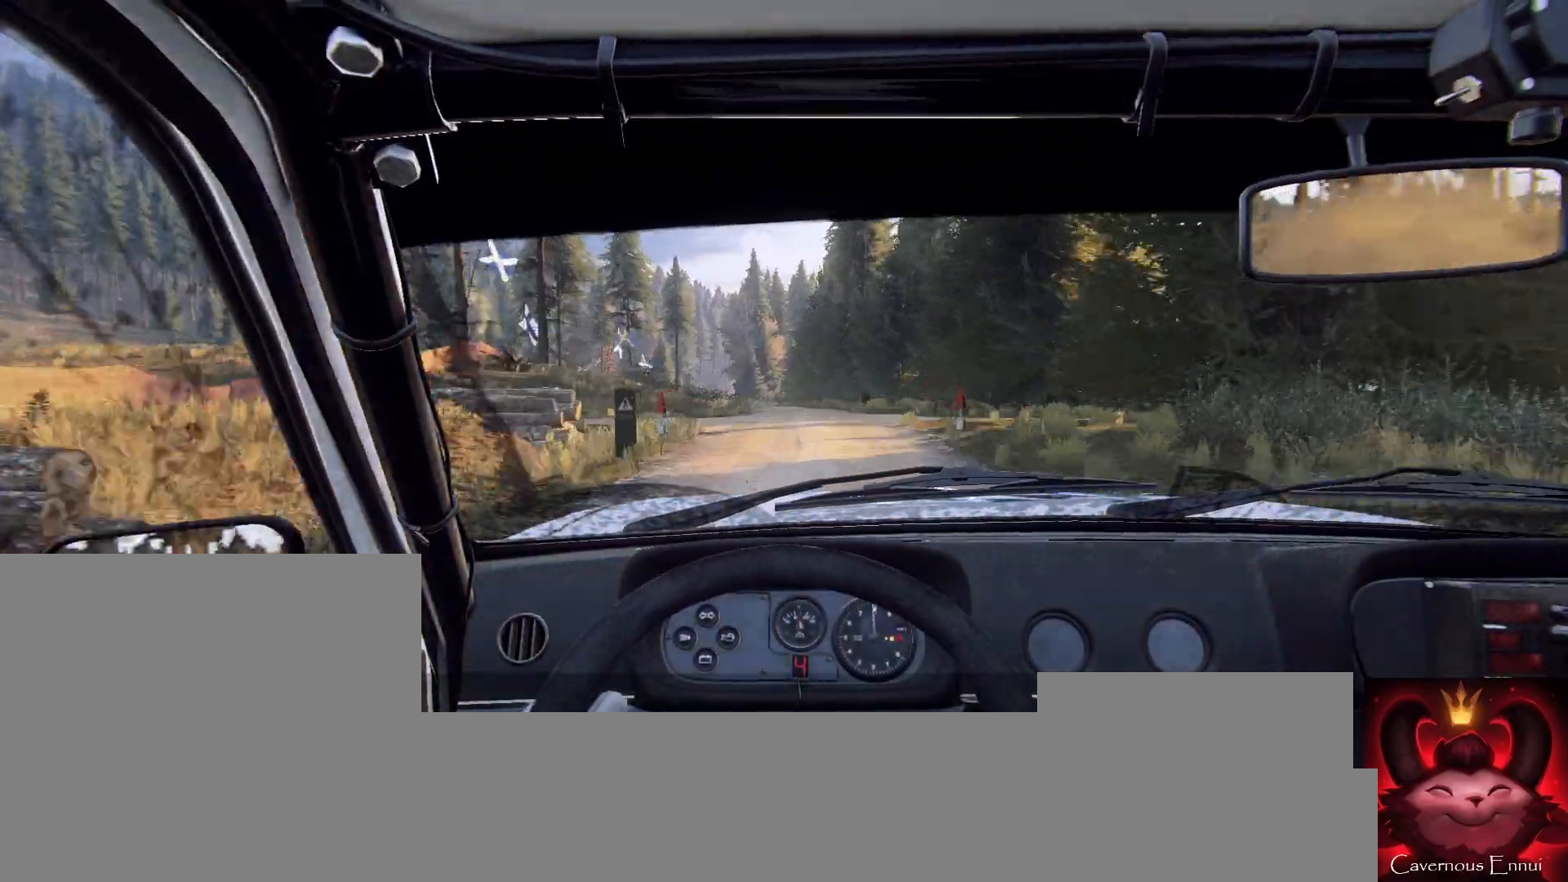
{"buttons": [], "left_stick": "center", "right_stick": "up", "events": [[133, "left_stick", "down-left"], [367, "left_stick", "center"]]}
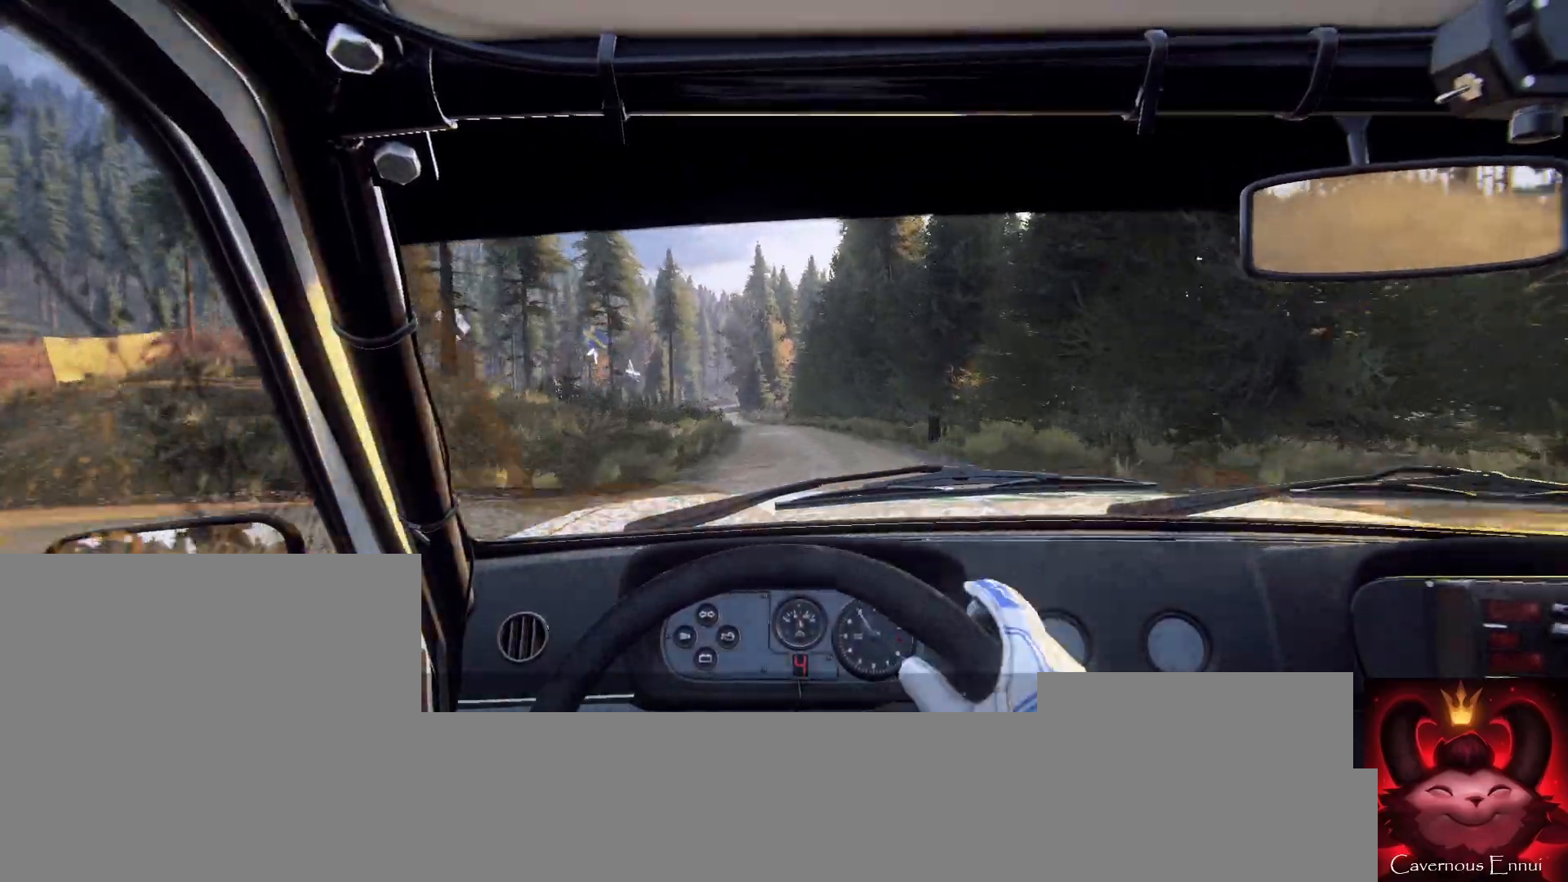
{"buttons": [], "left_stick": "center", "right_stick": "up", "events": [[33, "left_stick", "left"], [167, "left_stick", "center"]]}
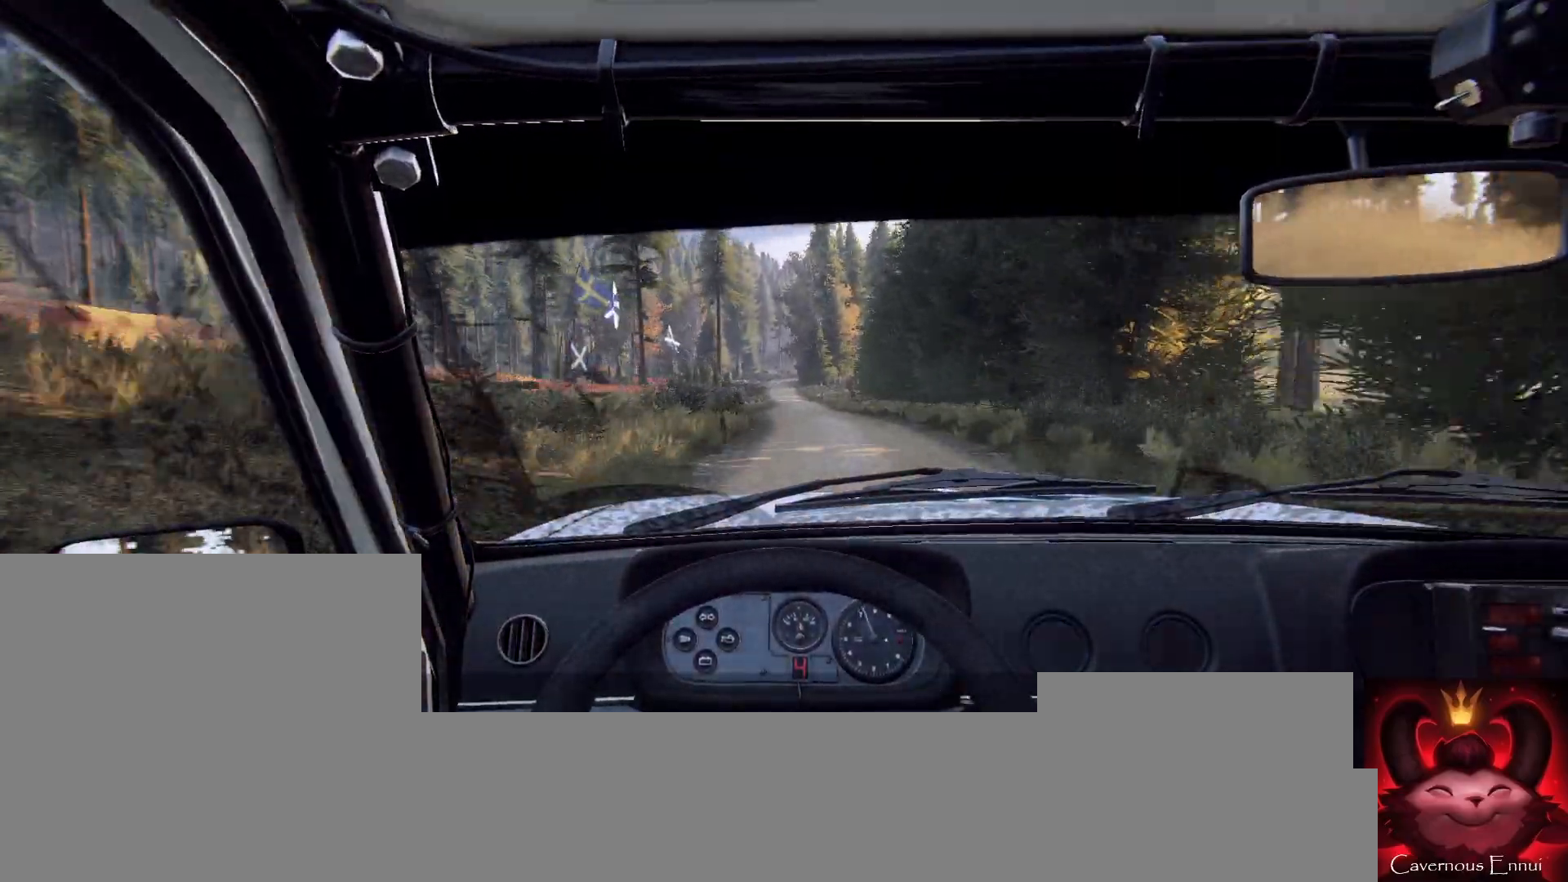
{"buttons": [], "left_stick": "right", "right_stick": "up", "events": [[67, "left_stick", "down-left"], [233, "left_stick", "center"], [433, "left_stick", "right"]]}
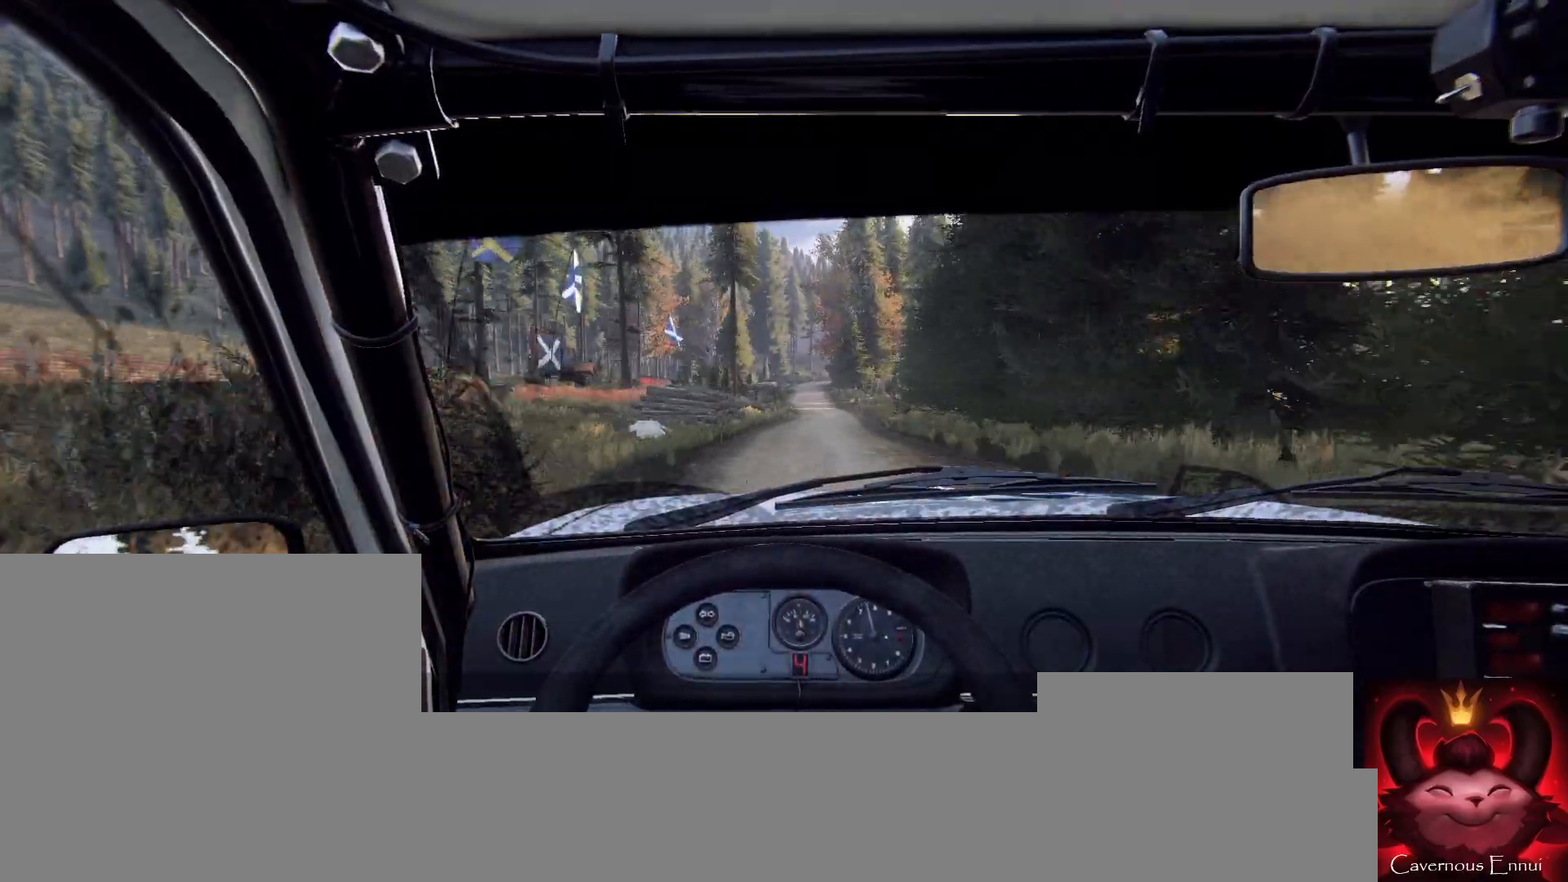
{"buttons": [], "left_stick": "down-left", "right_stick": "up", "events": [[100, "left_stick", "center"], [367, "left_stick", "down-left"]]}
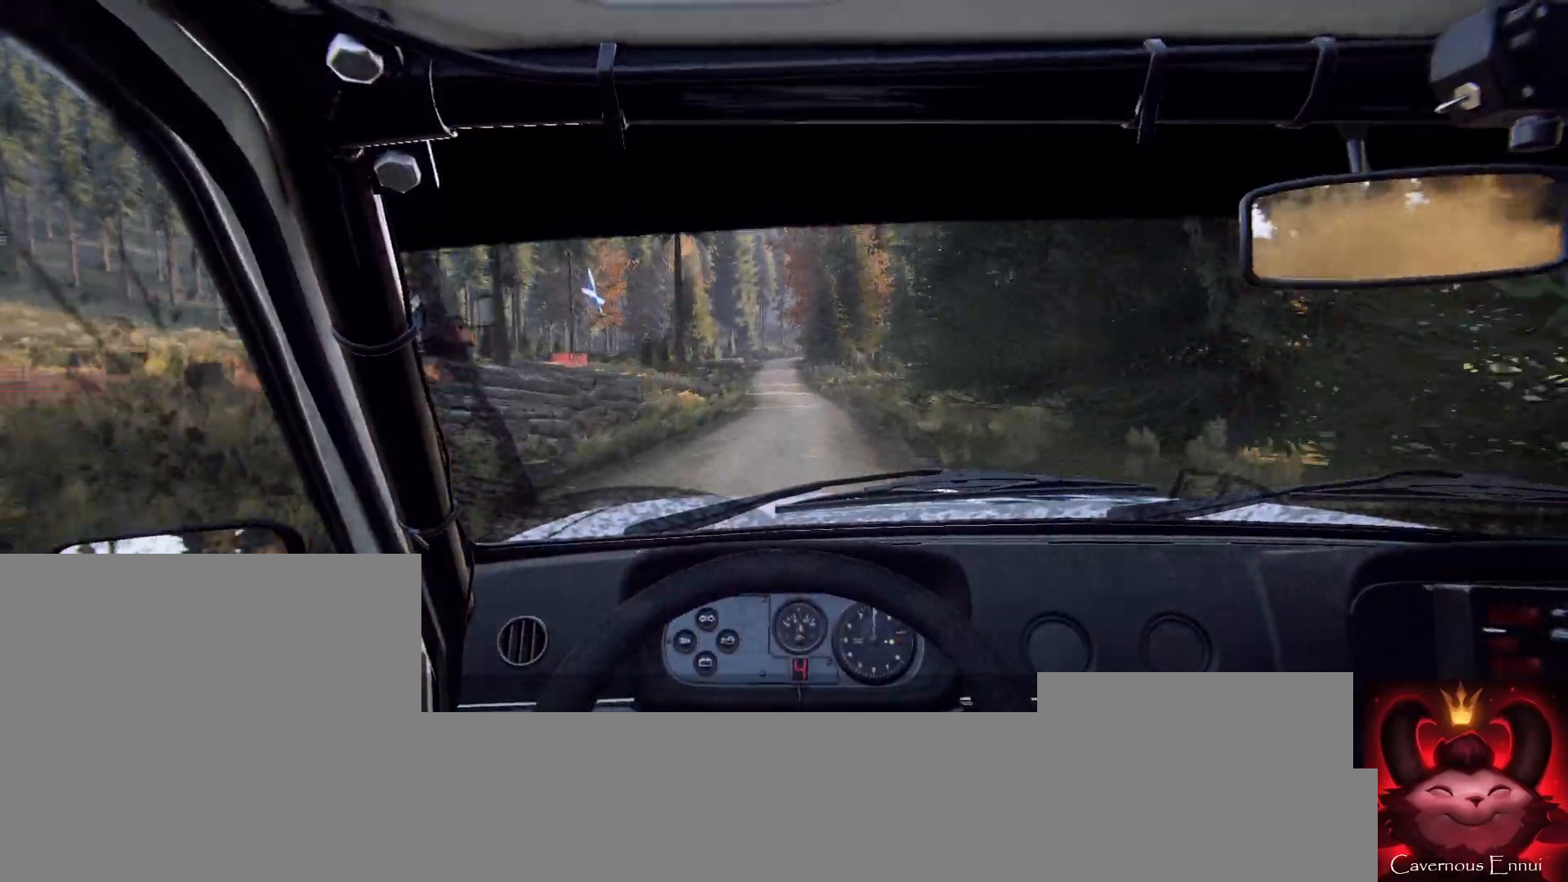
{"buttons": [], "left_stick": "center", "right_stick": "up", "events": [[133, "left_stick", "center"]]}
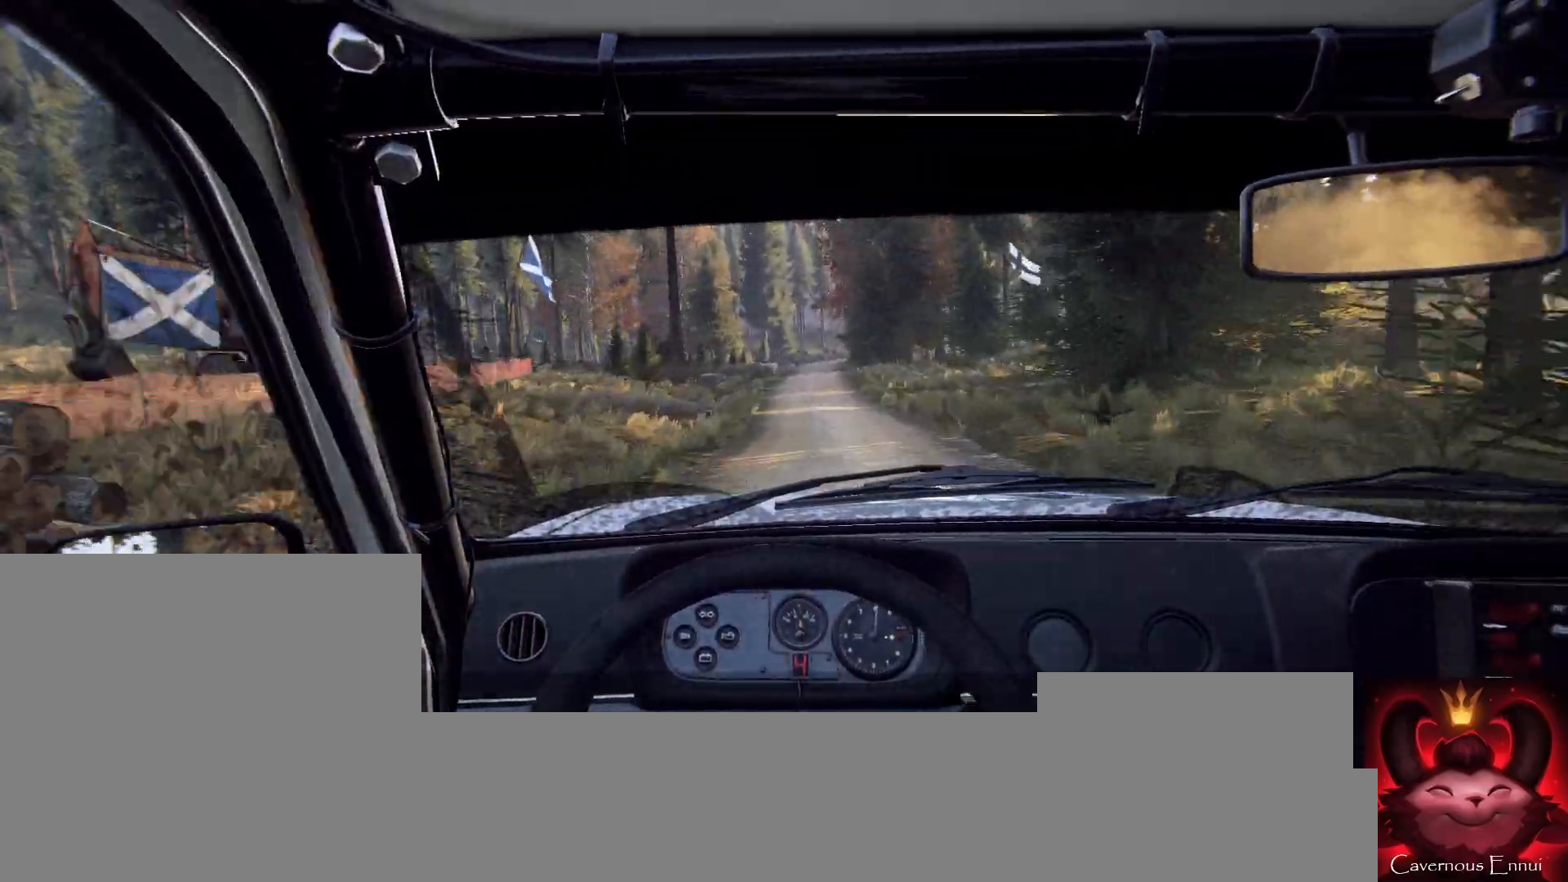
{"buttons": [], "left_stick": "center", "right_stick": "up", "events": [[133, "left_stick", "right"], [267, "R1", "down"], [300, "left_stick", "center"], [333, "R1", "up"]]}
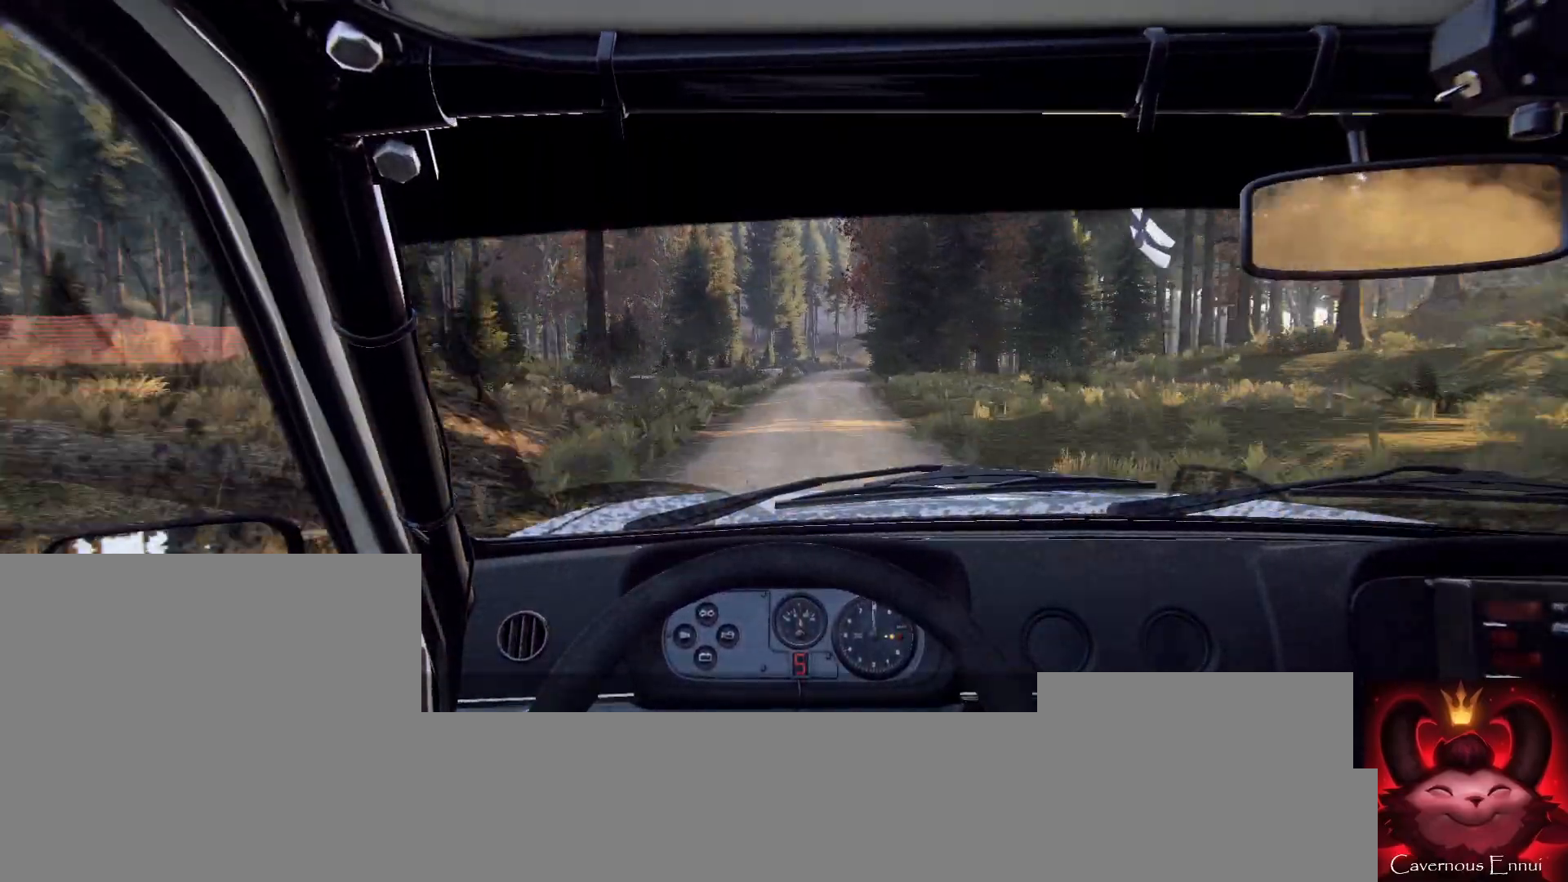
{"buttons": [], "left_stick": "center", "right_stick": "up", "events": [[300, "left_stick", "right"], [467, "left_stick", "center"]]}
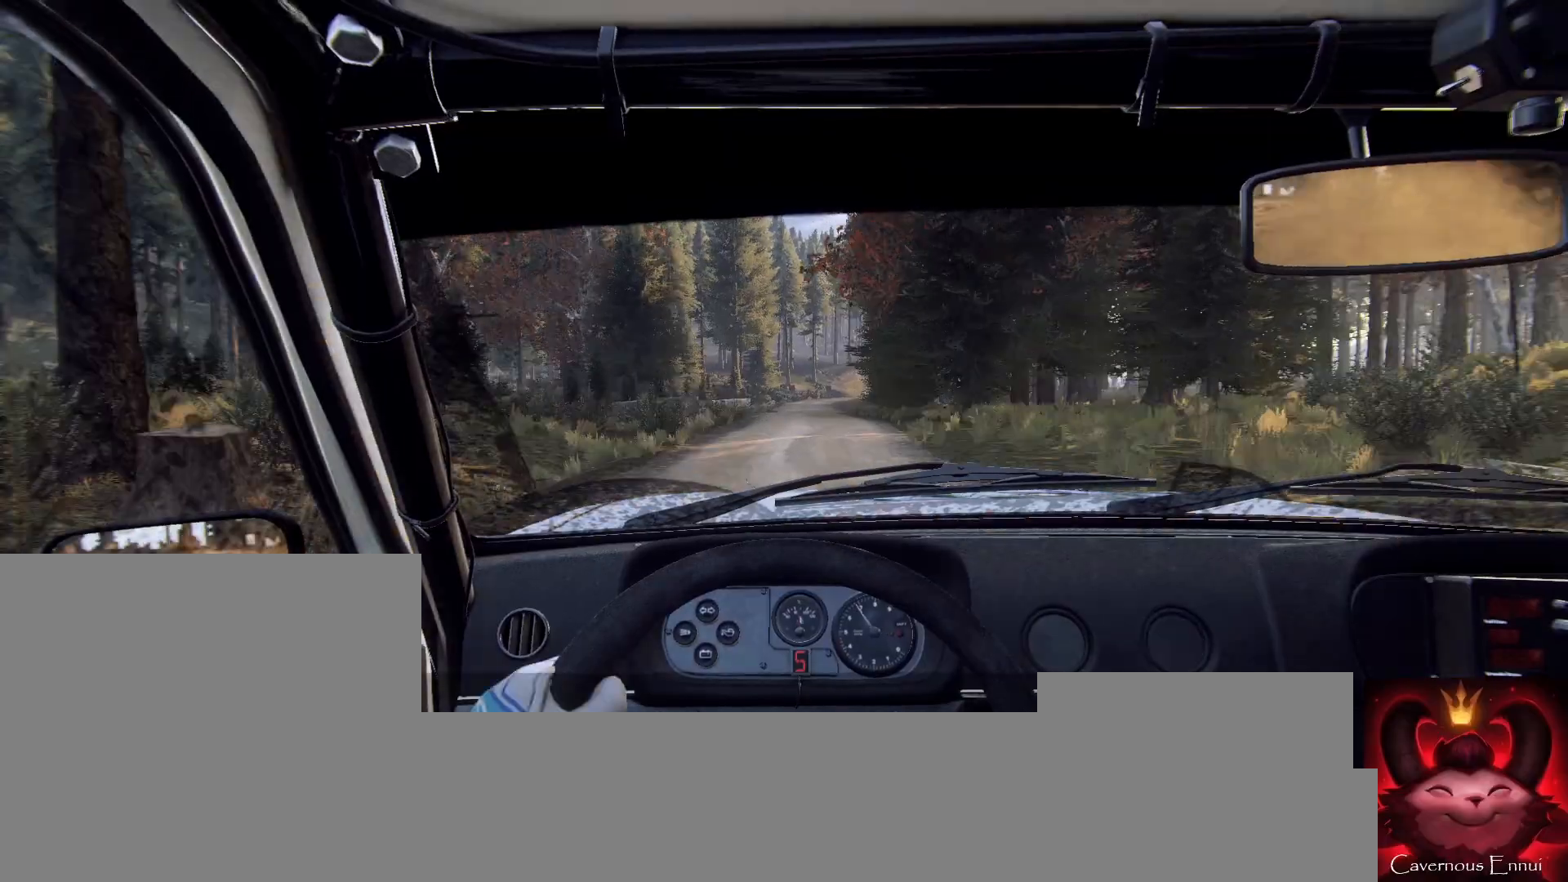
{"buttons": [], "left_stick": "down-left", "right_stick": "up", "events": [[133, "left_stick", "down-left"], [333, "left_stick", "center"], [433, "left_stick", "down-left"]]}
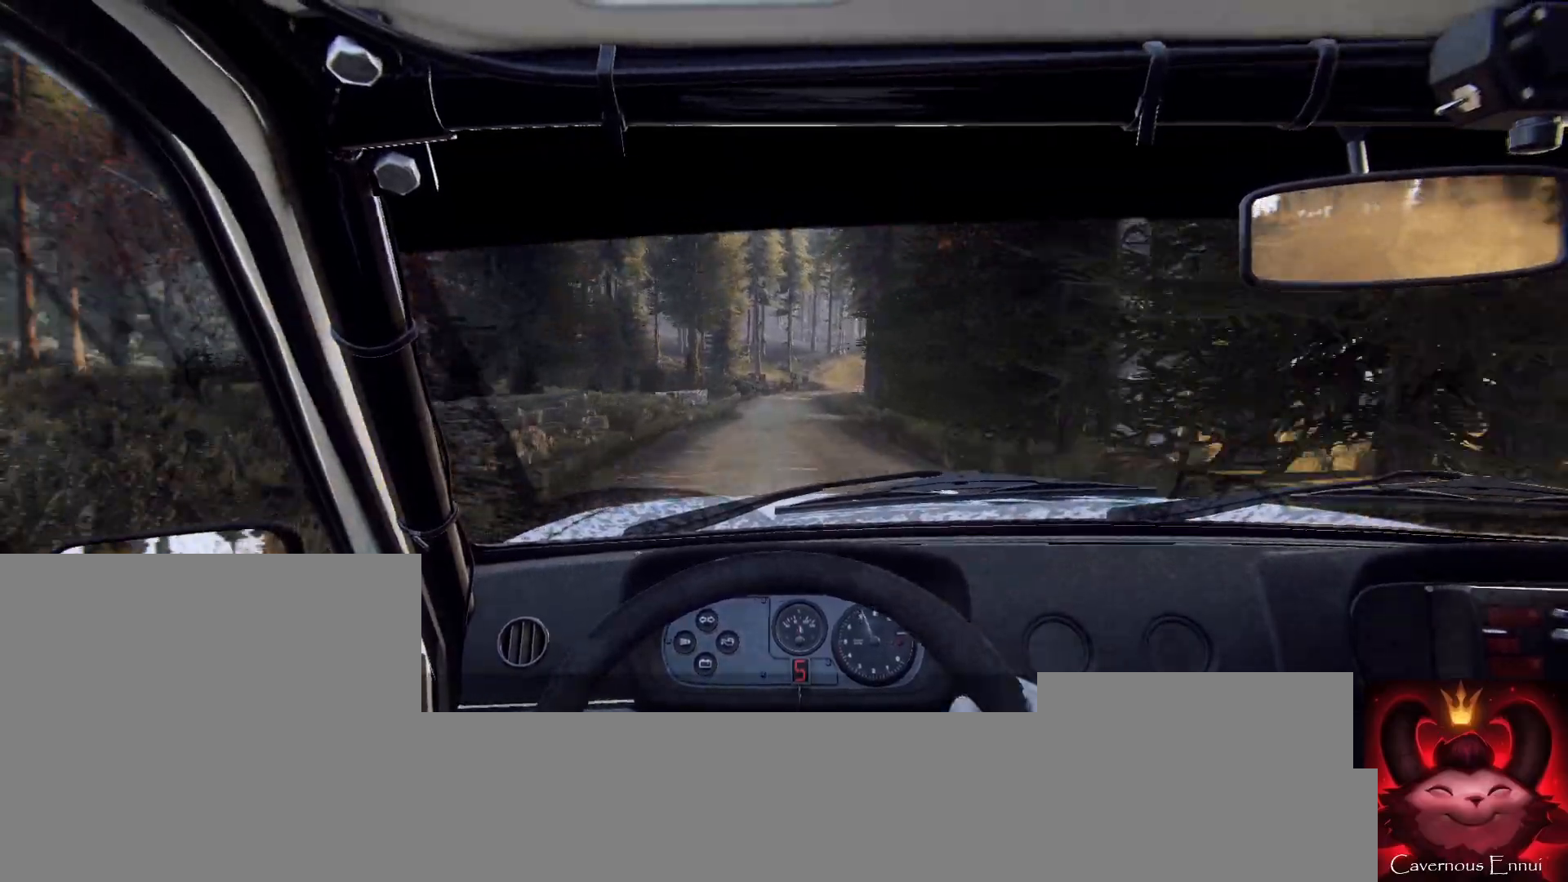
{"buttons": [], "left_stick": "center", "right_stick": "center", "events": [[67, "left_stick", "center"], [233, "left_stick", "right"], [233, "right_stick", "center"], [367, "L2", "down"], [433, "L2", "up"], [500, "left_stick", "center"]]}
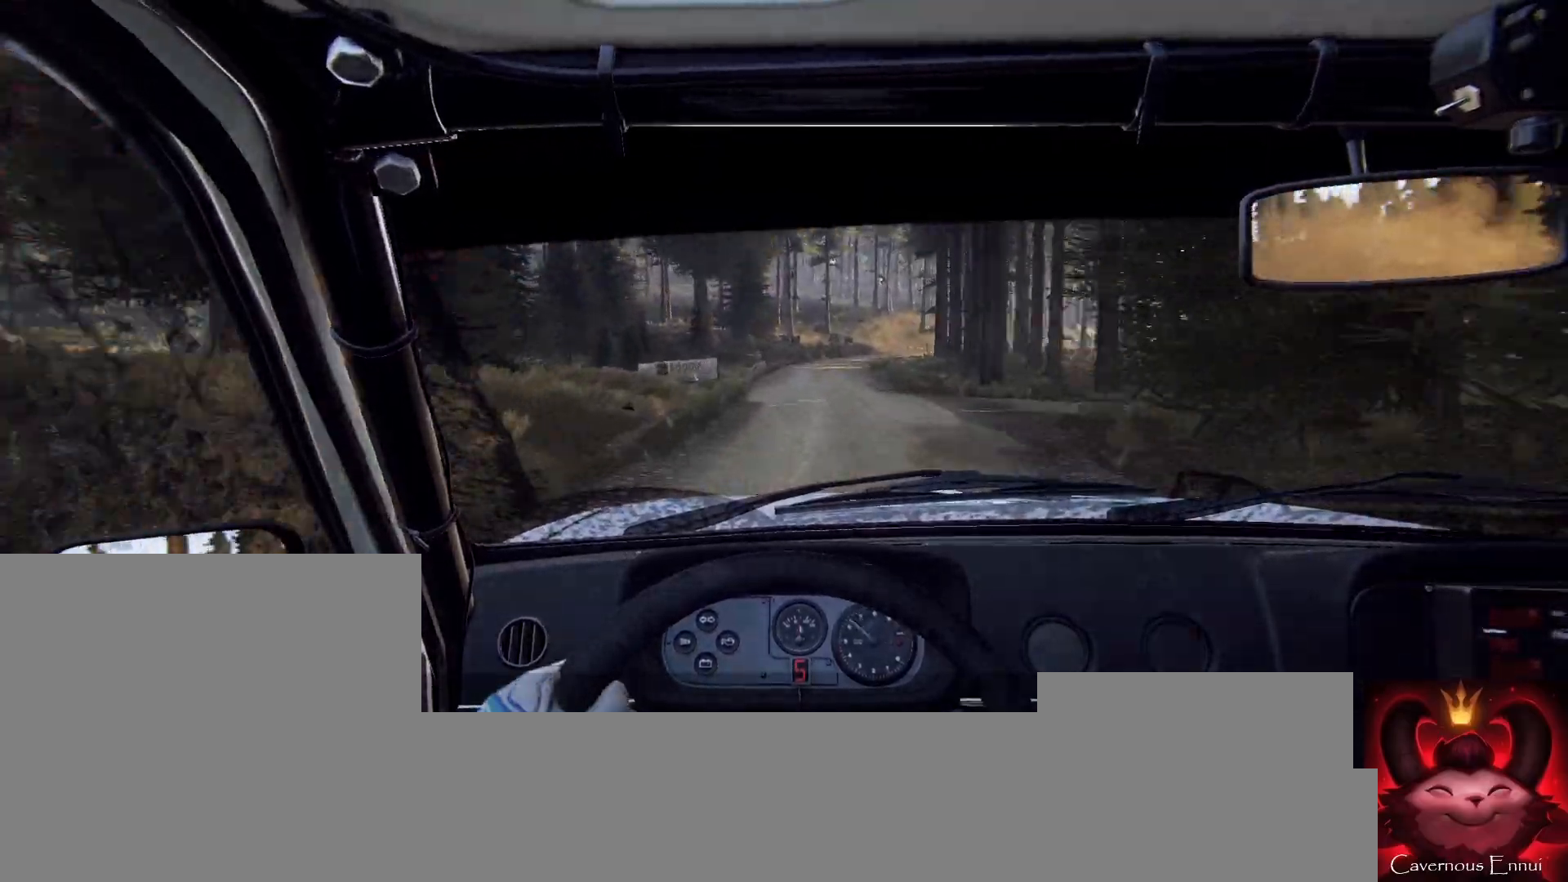
{"buttons": ["L2"], "left_stick": "right", "right_stick": "center", "events": [[67, "L2", "down"], [67, "left_stick", "right"], [133, "L1", "down"], [167, "L2", "up"], [233, "L1", "up"], [267, "left_stick", "center"], [333, "L2", "down"], [433, "left_stick", "right"]]}
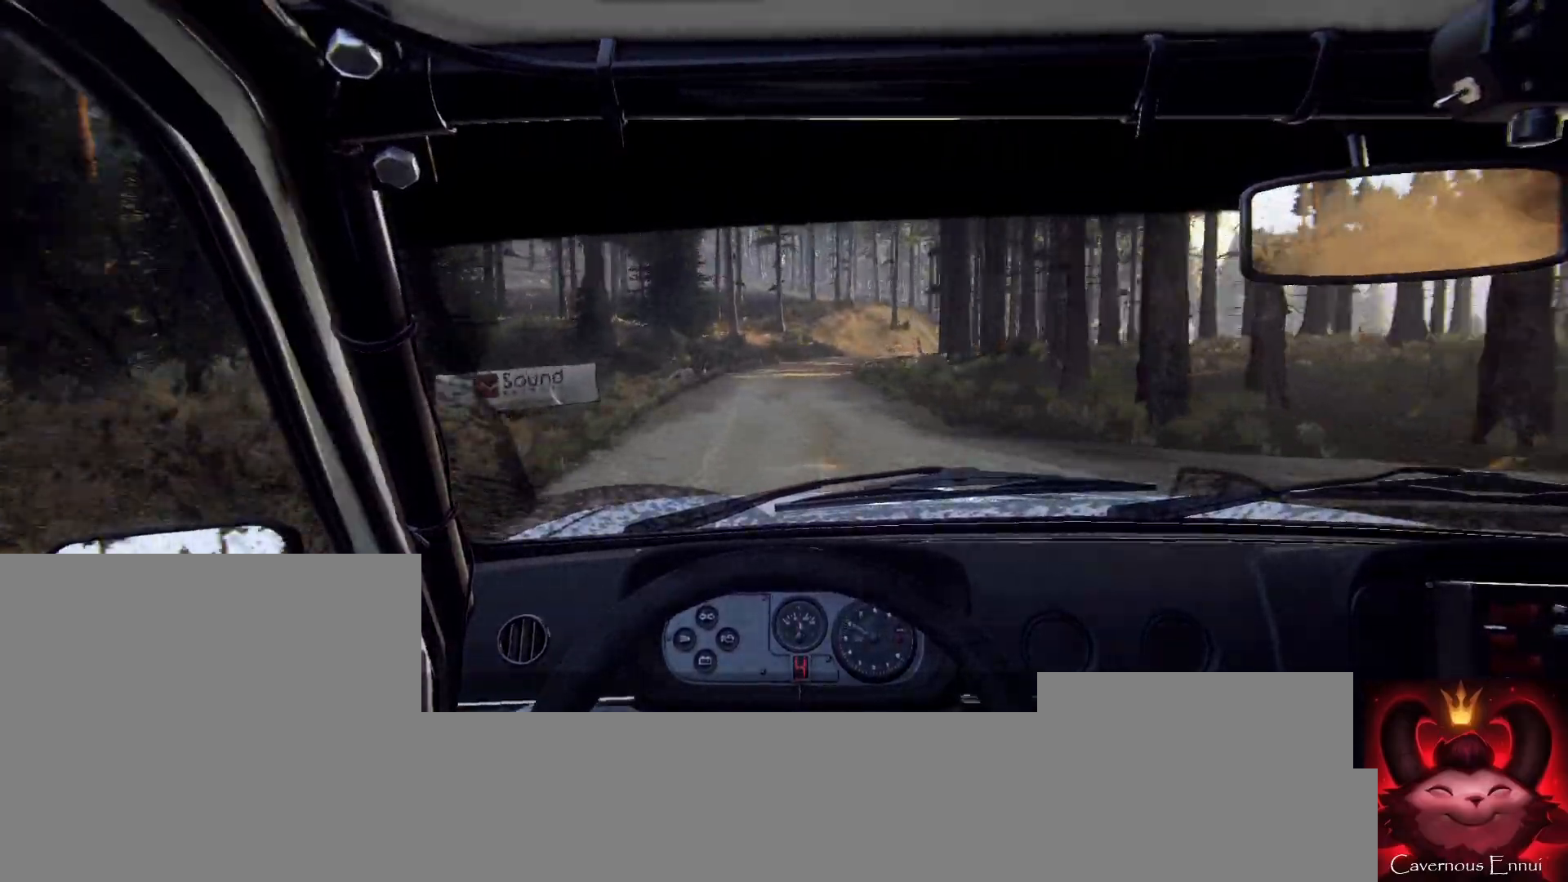
{"buttons": ["L2"], "left_stick": "right", "right_stick": "center", "events": [[133, "L2", "up"], [133, "right_stick", "up"], [167, "left_stick", "center"], [233, "right_stick", "center"], [267, "L2", "down"], [267, "left_stick", "right"], [400, "L2", "up"], [400, "left_stick", "center"], [500, "L2", "down"], [500, "left_stick", "right"]]}
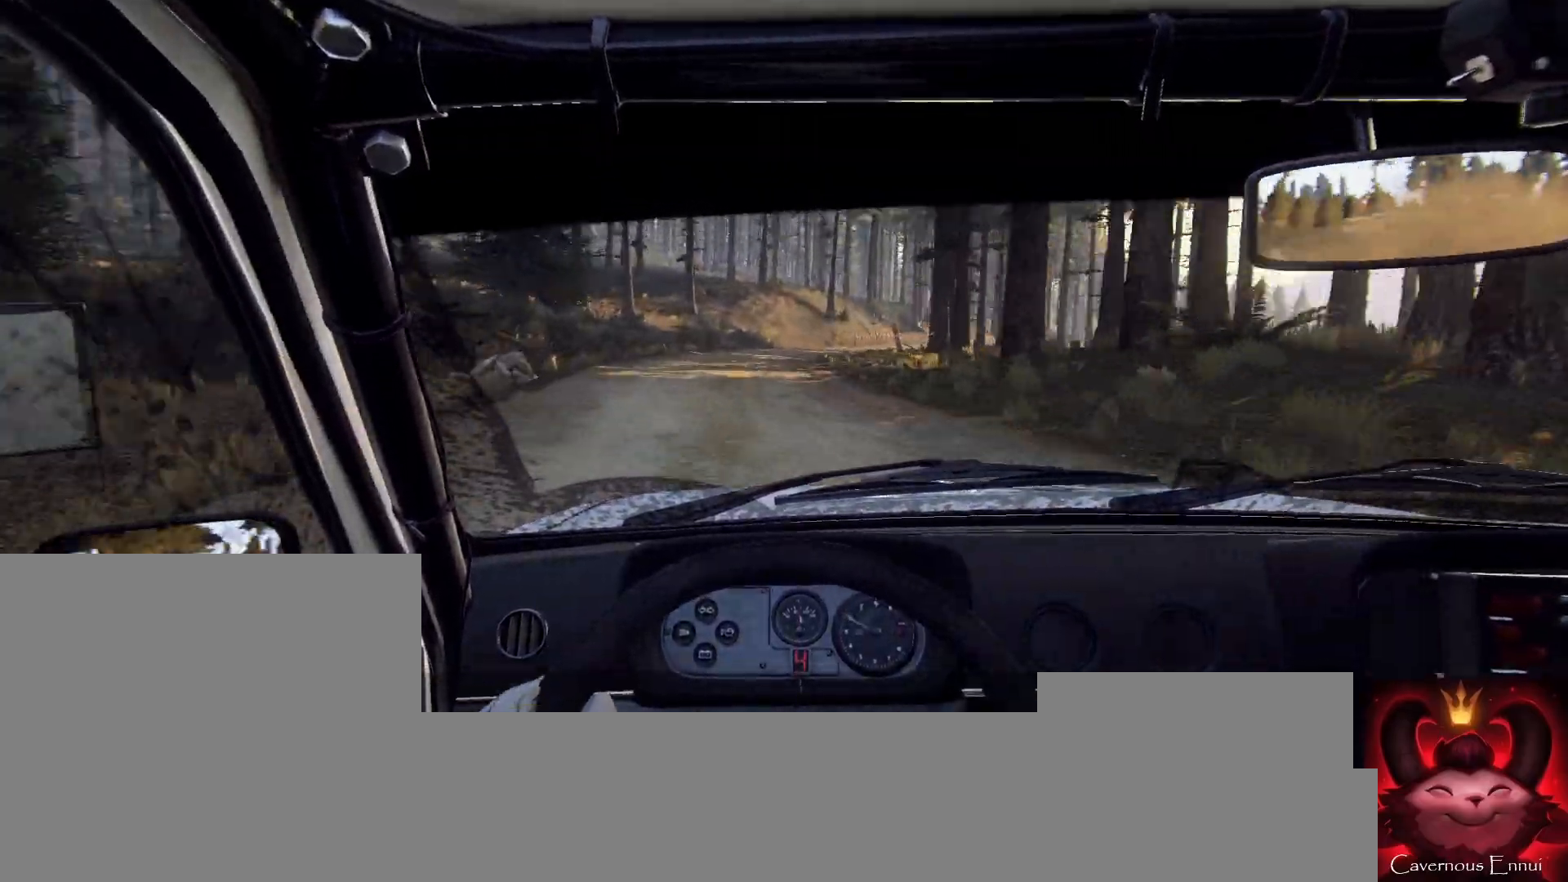
{"buttons": [], "left_stick": "right", "right_stick": "center", "events": [[33, "right_stick", "up"], [133, "L2", "up"], [133, "right_stick", "center"], [267, "left_stick", "center"], [367, "left_stick", "right"]]}
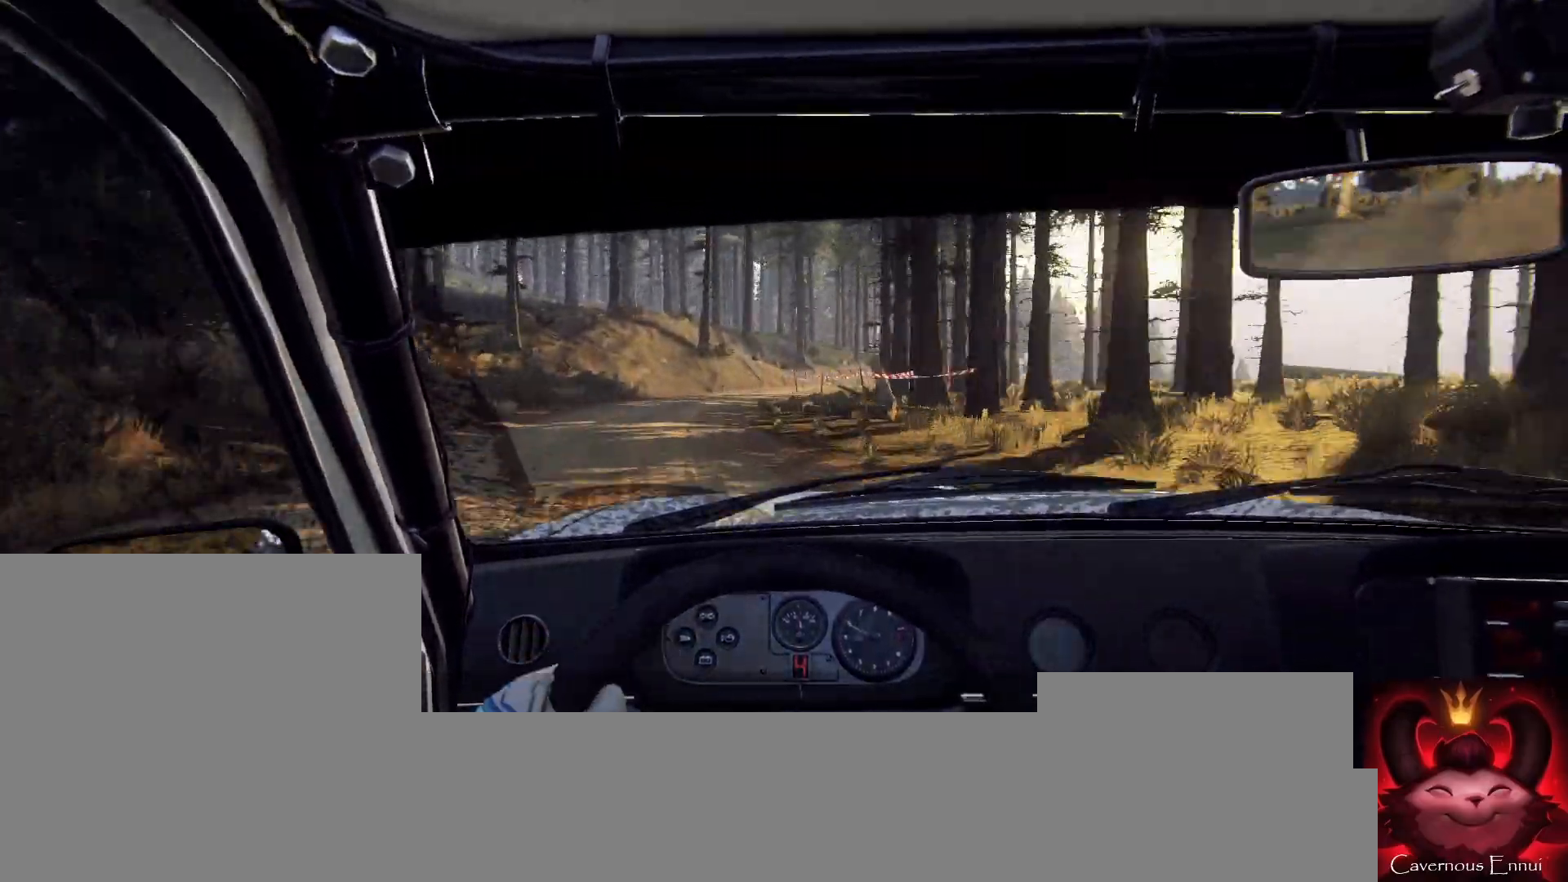
{"buttons": [], "left_stick": "left", "right_stick": "up", "events": [[67, "left_stick", "center"], [67, "right_stick", "up"], [200, "right_stick", "center"], [233, "left_stick", "down-left"], [400, "left_stick", "center"], [467, "left_stick", "left"], [467, "right_stick", "up"]]}
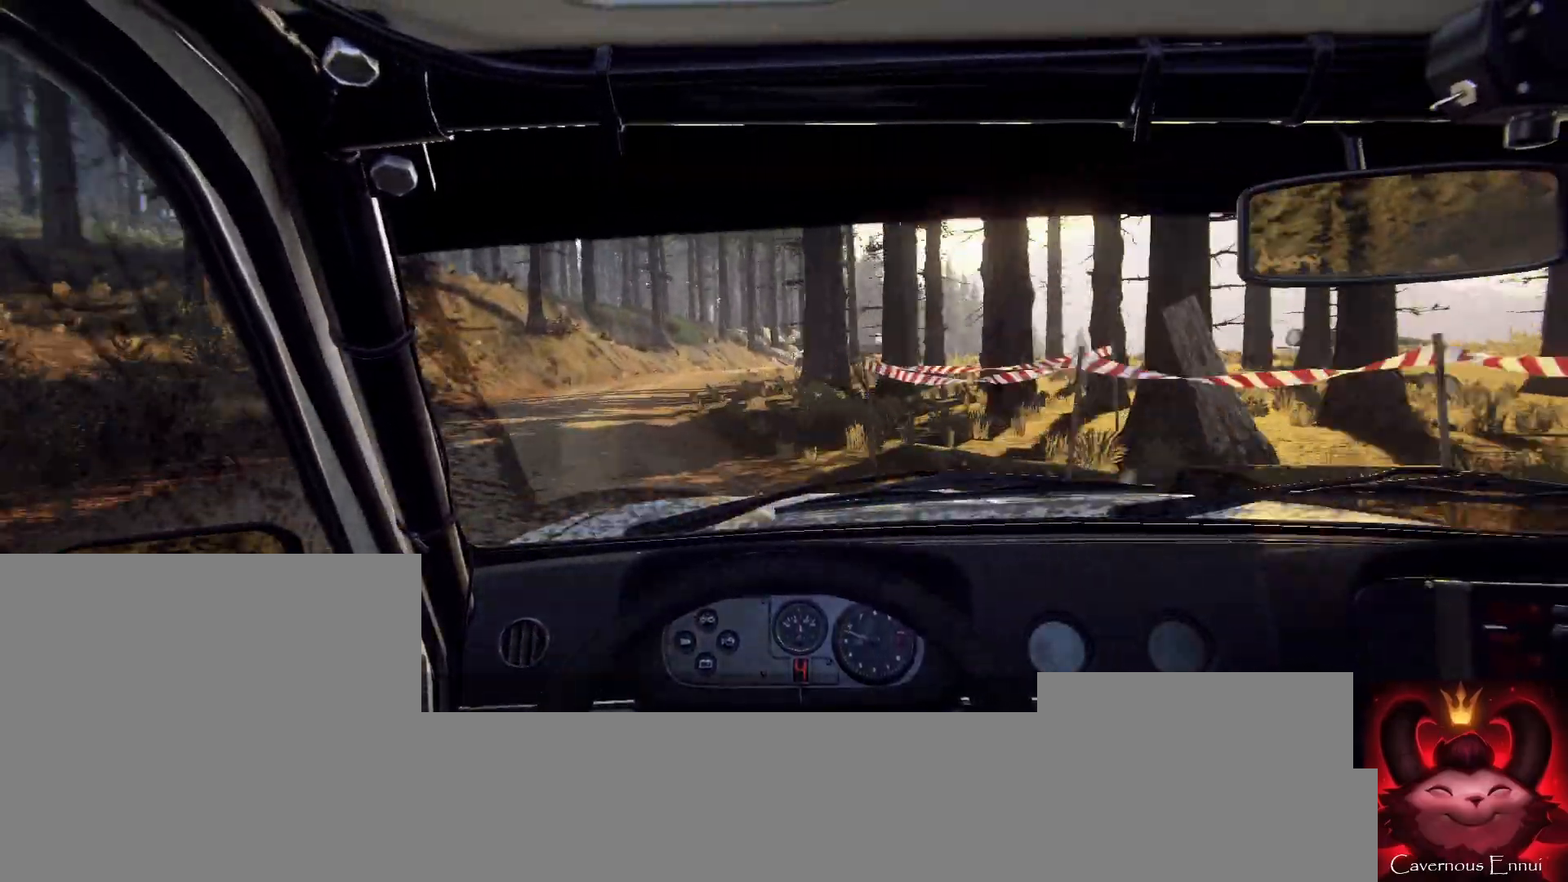
{"buttons": [], "left_stick": "center", "right_stick": "center", "events": [[67, "left_stick", "center"], [100, "right_stick", "center"], [167, "left_stick", "left"], [333, "left_stick", "center"], [400, "left_stick", "left"], [500, "left_stick", "center"]]}
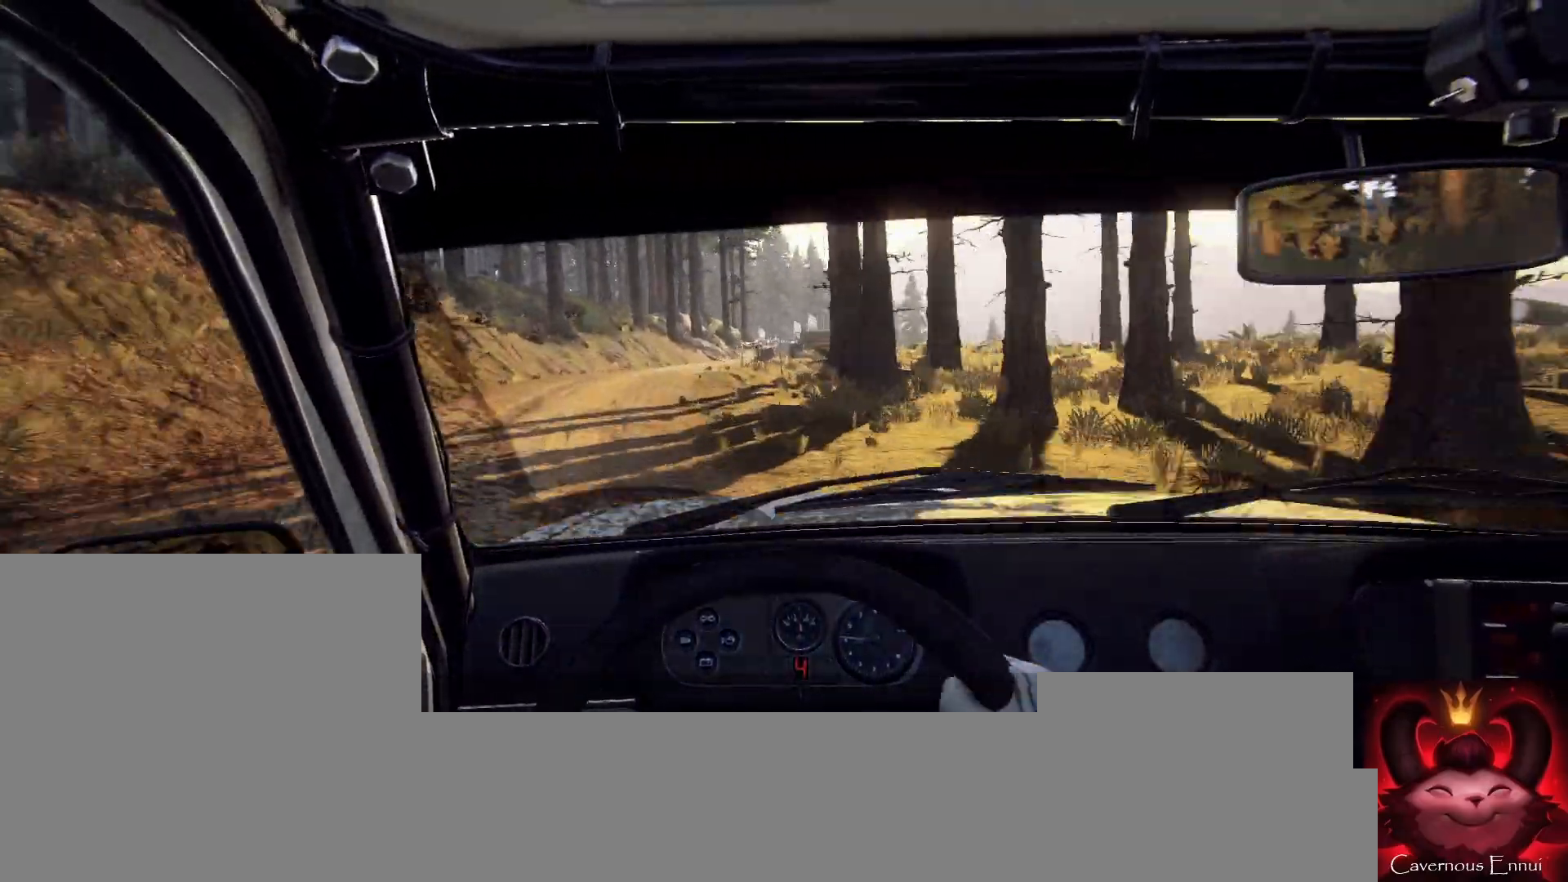
{"buttons": [], "left_stick": "right", "right_stick": "up", "events": [[33, "right_stick", "up"], [200, "right_stick", "center"], [233, "left_stick", "right"], [367, "right_stick", "up"]]}
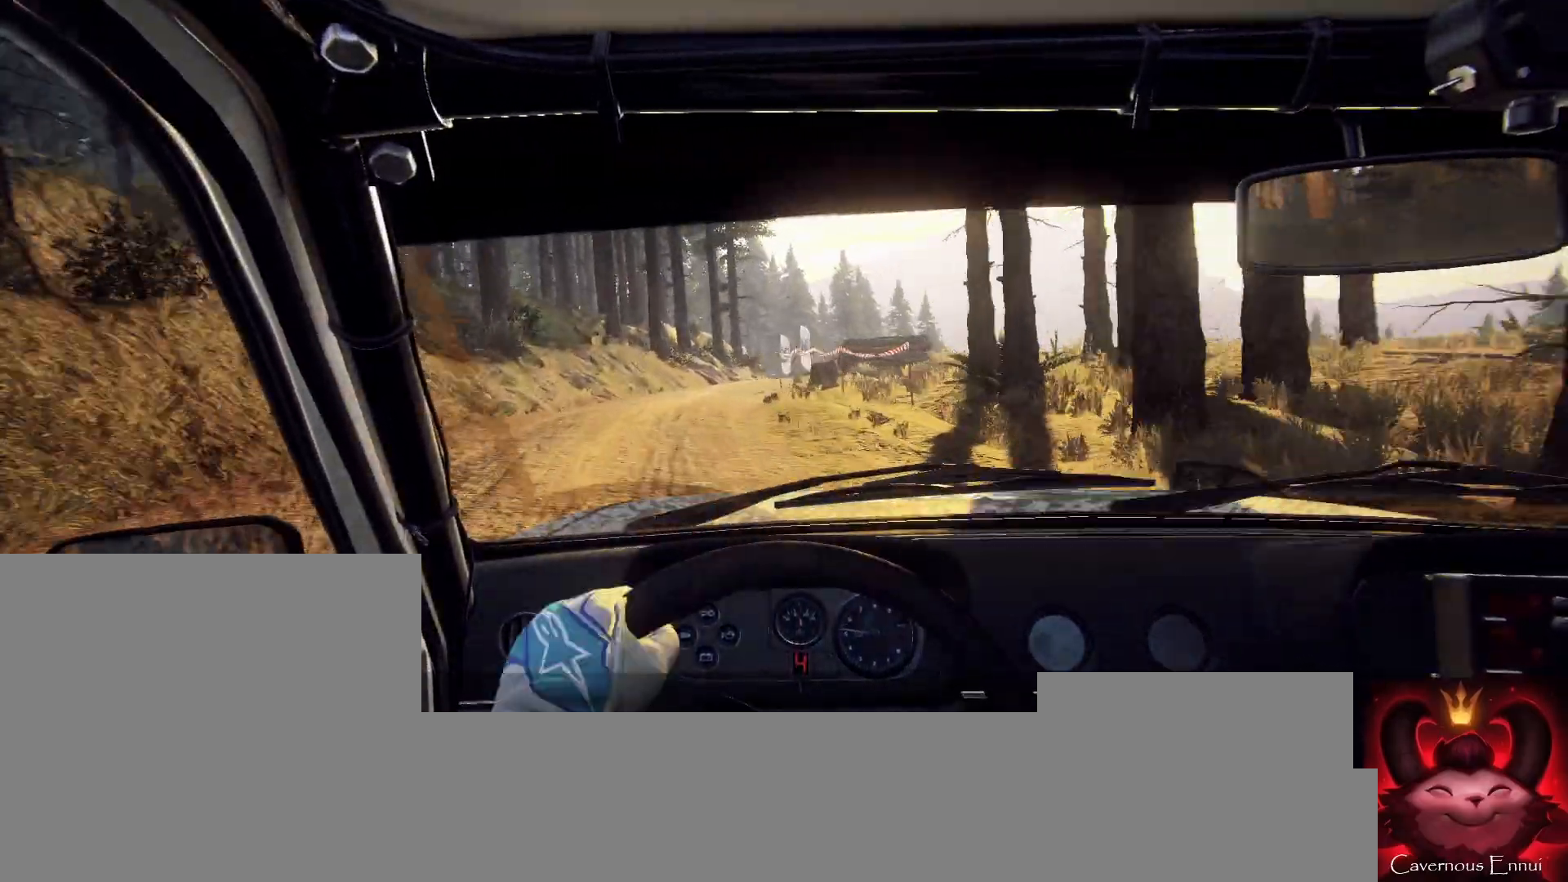
{"buttons": [], "left_stick": "down-left", "right_stick": "up", "events": [[33, "left_stick", "center"], [33, "right_stick", "center"], [133, "left_stick", "right"], [233, "left_stick", "left"], [333, "left_stick", "down-left"], [367, "right_stick", "up"]]}
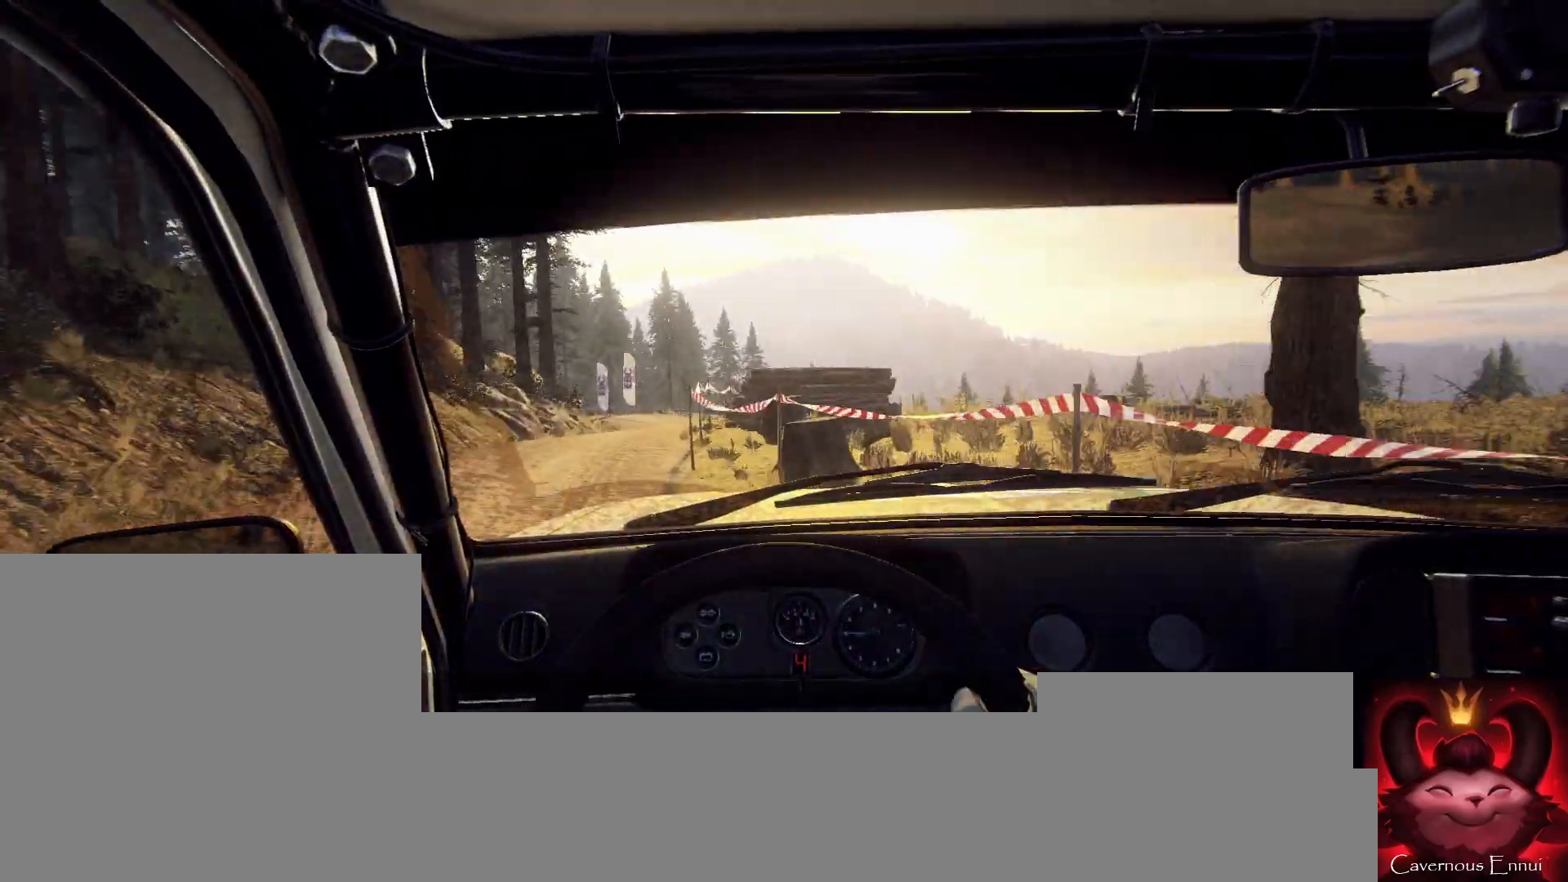
{"buttons": [], "left_stick": "left", "right_stick": "up", "events": [[100, "left_stick", "center"], [167, "left_stick", "left"], [333, "left_stick", "center"], [433, "left_stick", "left"]]}
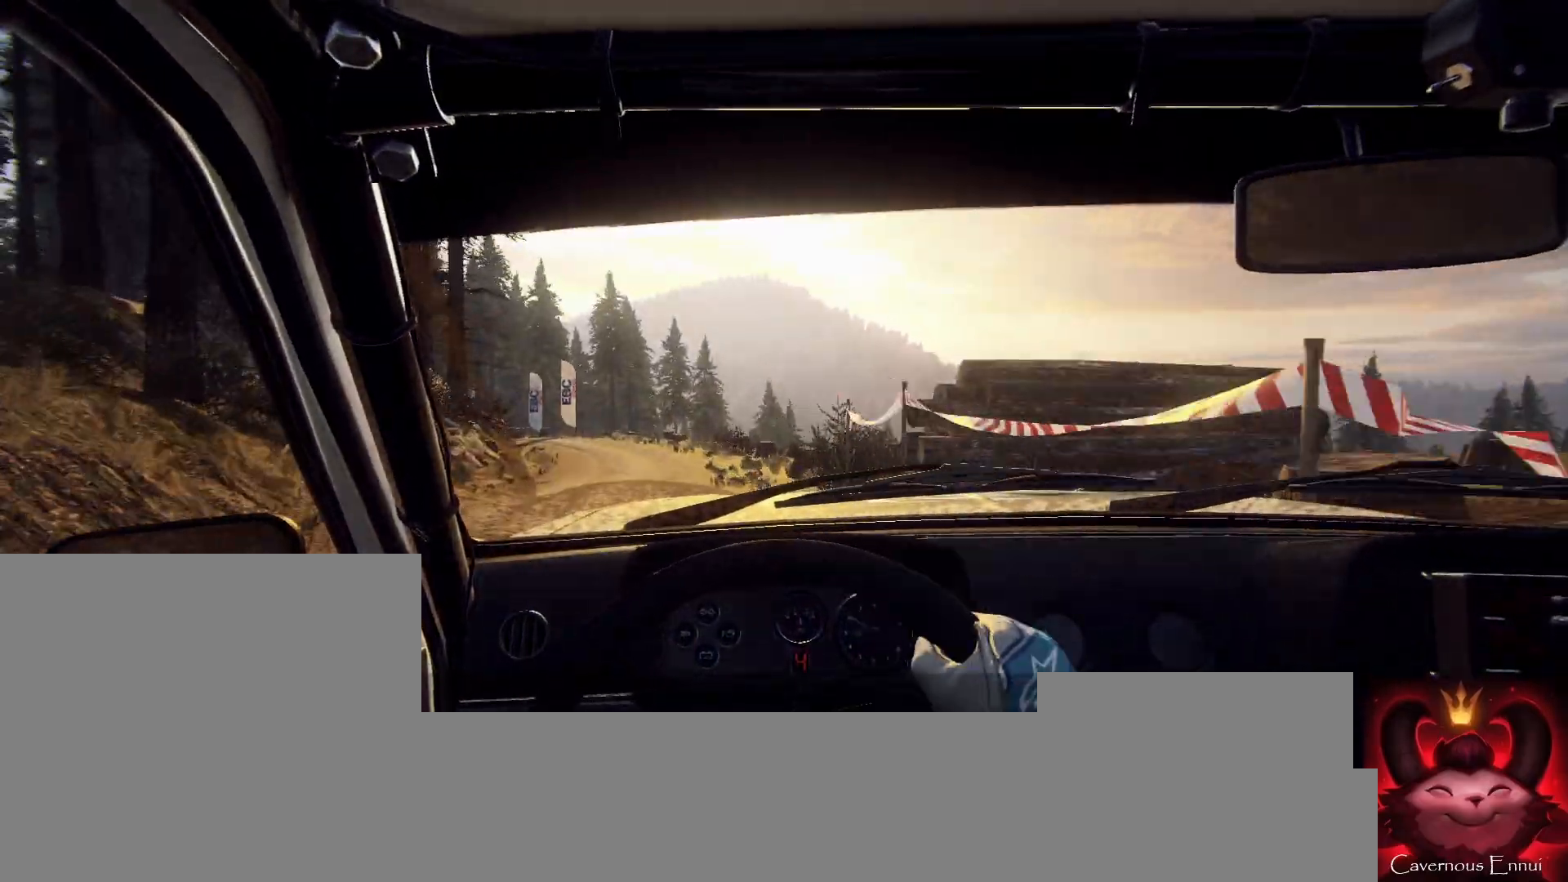
{"buttons": [], "left_stick": "center", "right_stick": "up", "events": [[33, "right_stick", "center"], [233, "left_stick", "center"], [333, "right_stick", "up"], [400, "left_stick", "left"], [500, "left_stick", "center"]]}
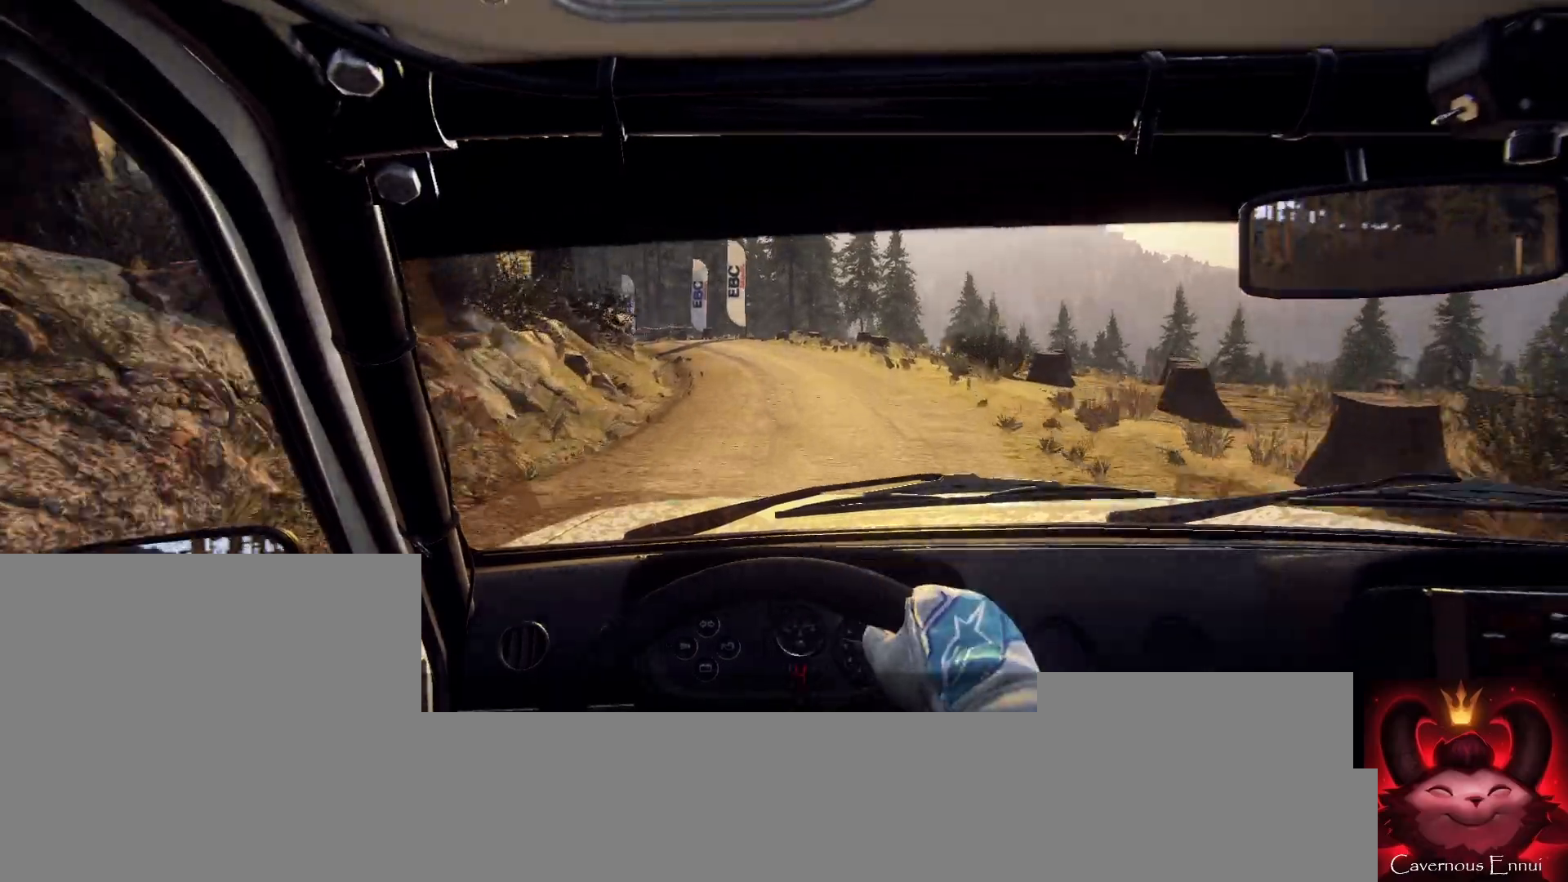
{"buttons": [], "left_stick": "left", "right_stick": "center", "events": [[133, "left_stick", "left"], [200, "right_stick", "center"], [267, "left_stick", "center"], [367, "left_stick", "left"]]}
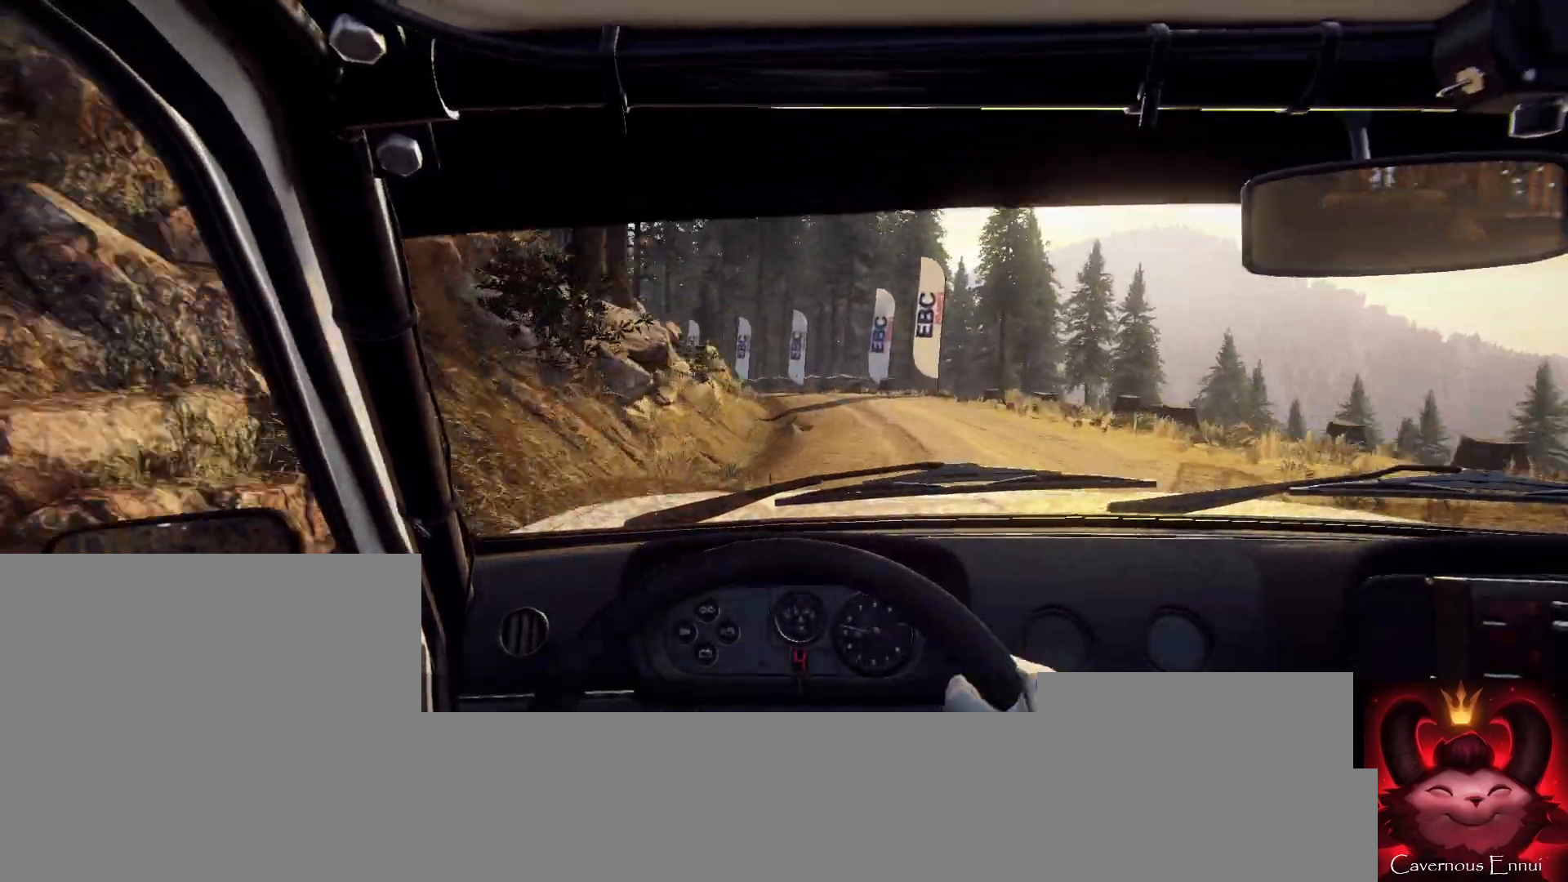
{"buttons": [], "left_stick": "center", "right_stick": "center", "events": [[33, "left_stick", "center"], [100, "left_stick", "left"], [100, "right_stick", "up"], [167, "left_stick", "center"], [233, "right_stick", "center"], [333, "left_stick", "down-left"], [467, "left_stick", "center"]]}
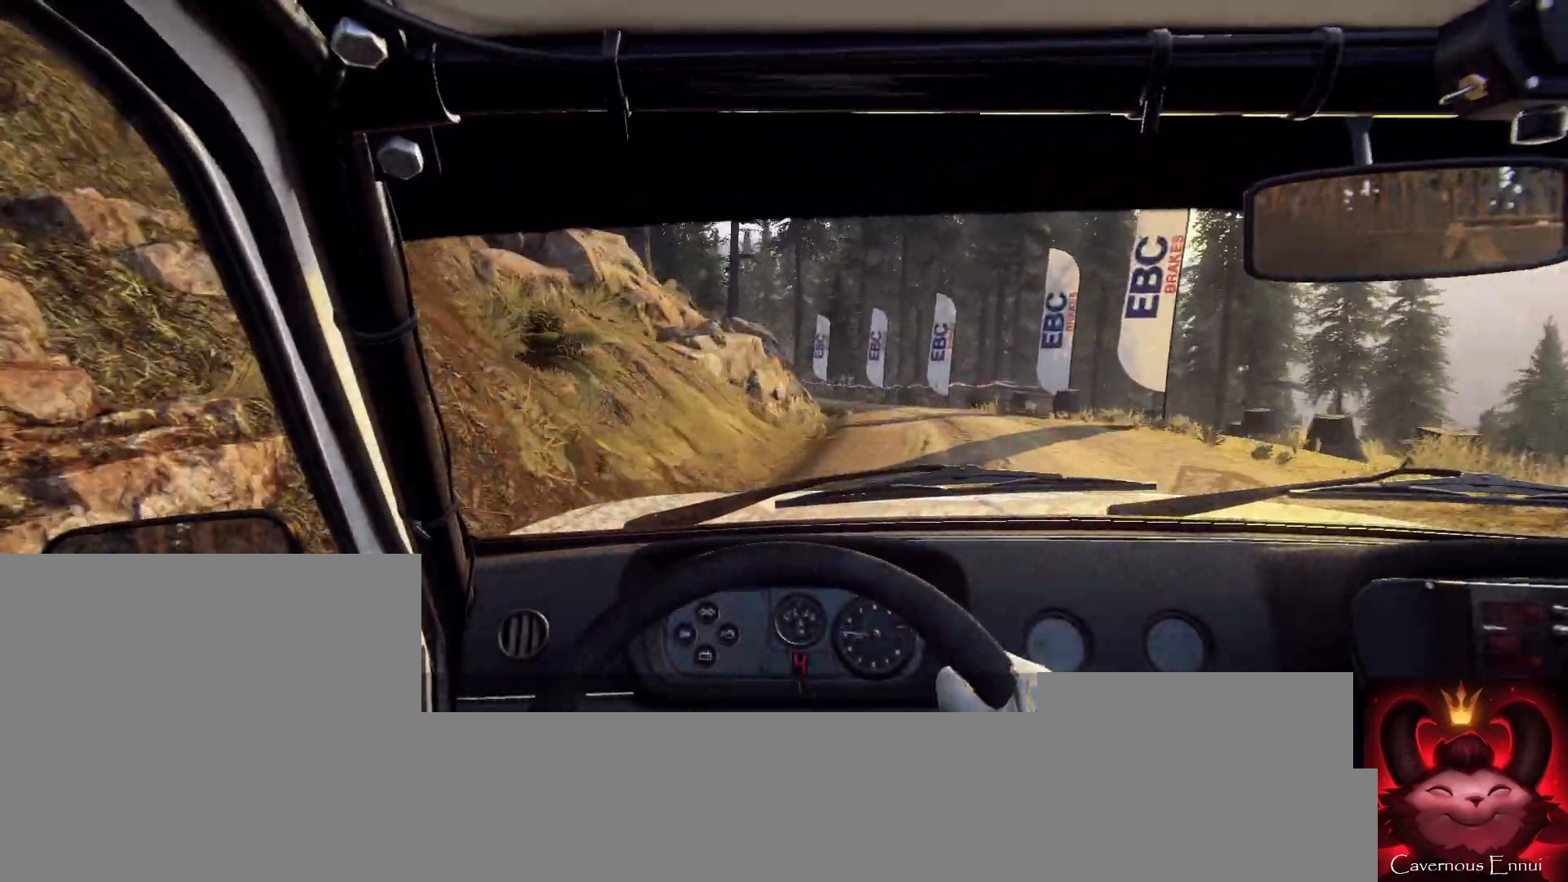
{"buttons": [], "left_stick": "right", "right_stick": "center", "events": [[33, "left_stick", "left"], [200, "left_stick", "center"], [200, "right_stick", "up"], [333, "left_stick", "right"], [333, "right_stick", "center"]]}
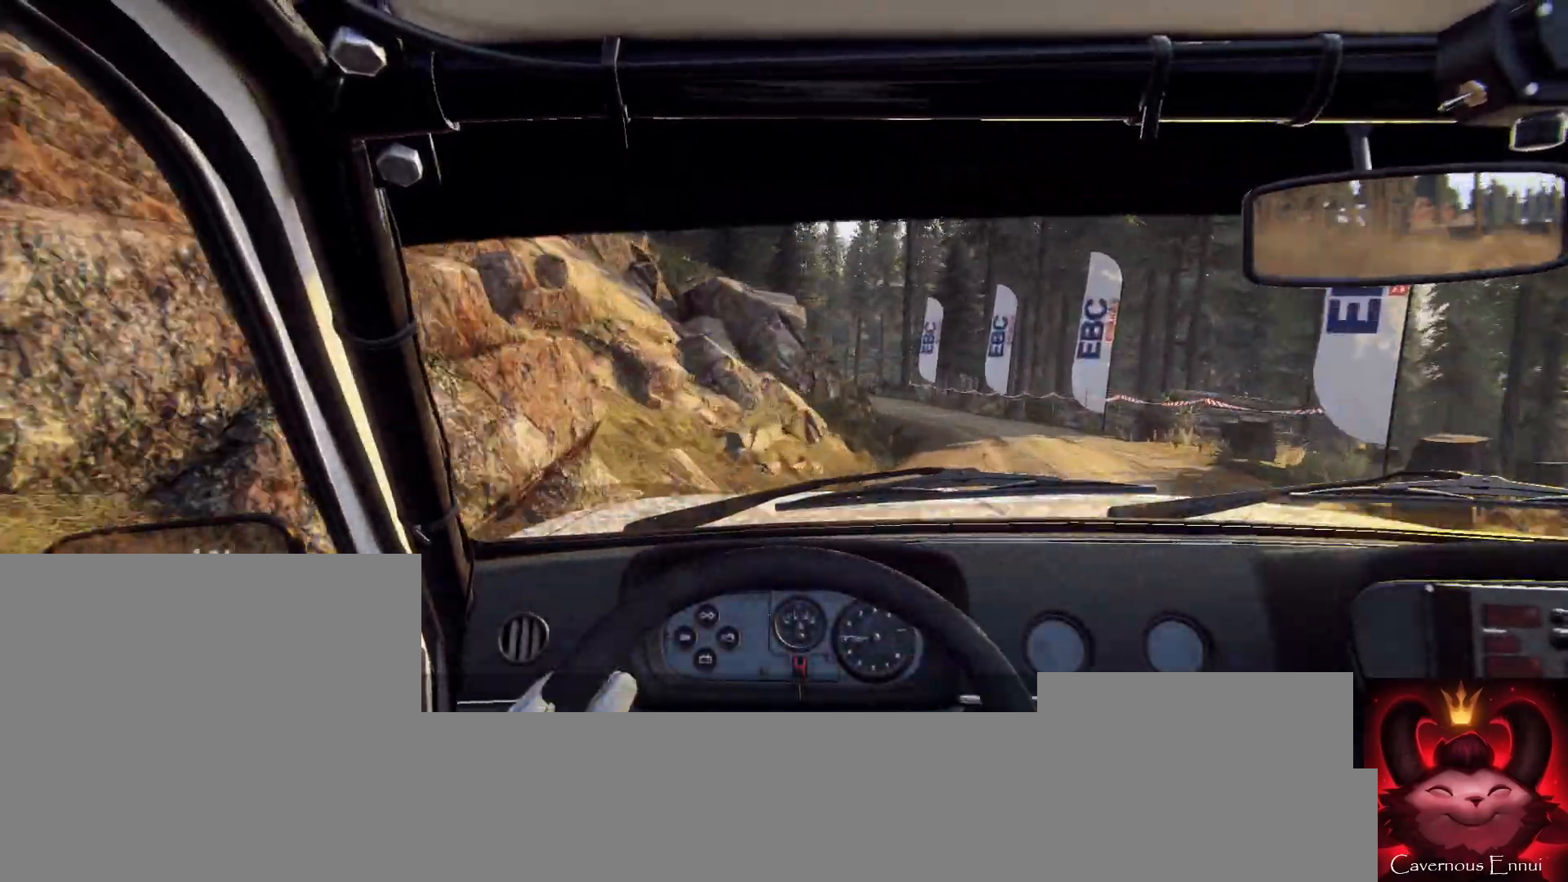
{"buttons": [], "left_stick": "down-left", "right_stick": "up", "events": [[67, "right_stick", "up"], [133, "left_stick", "center"], [367, "left_stick", "down-left"]]}
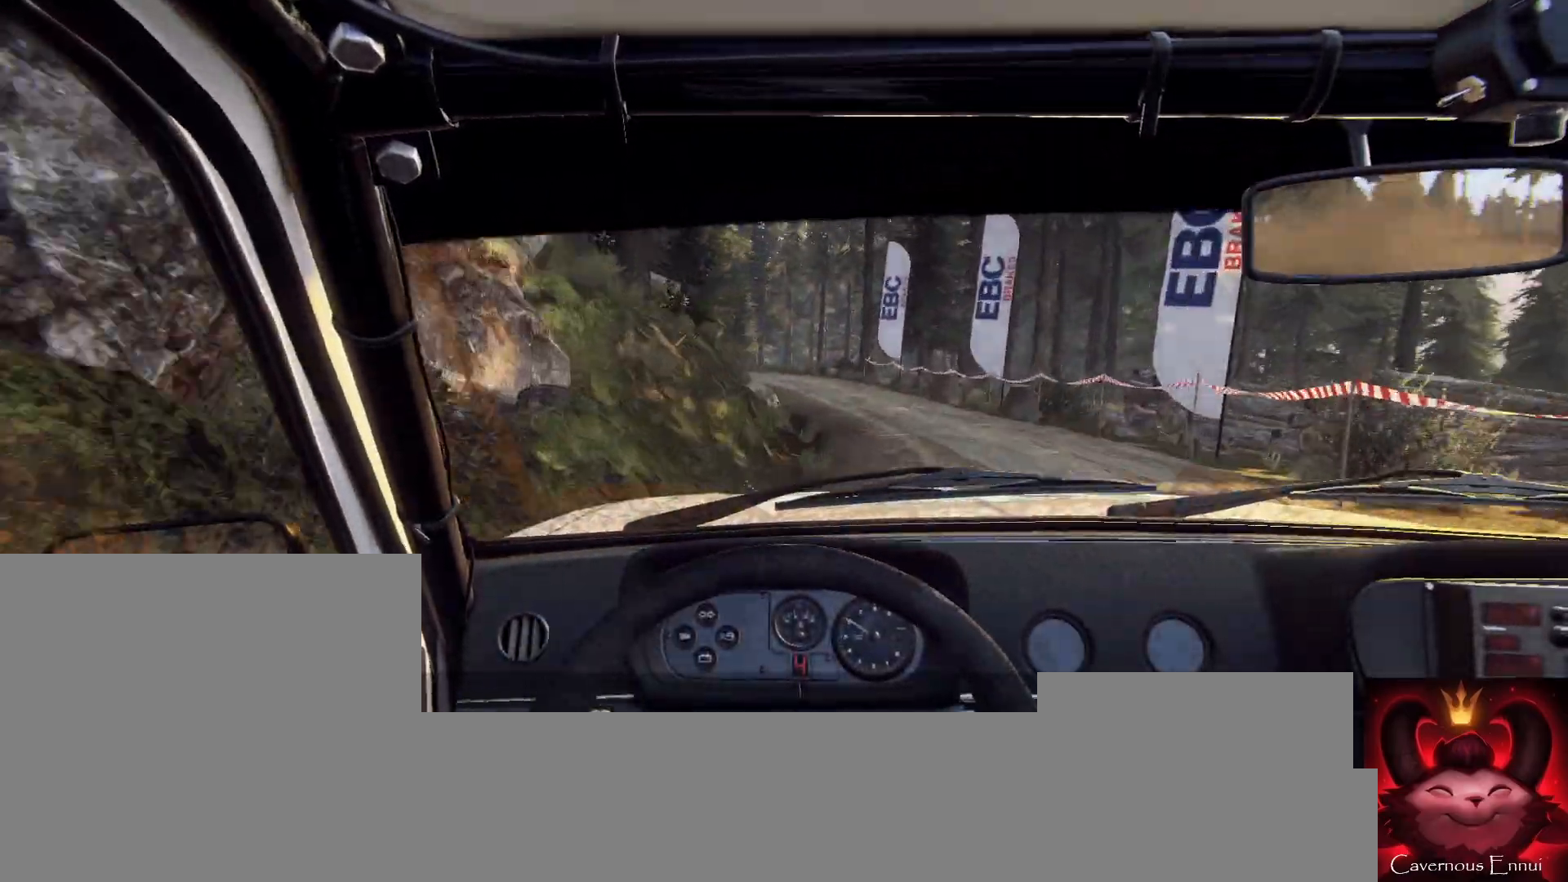
{"buttons": [], "left_stick": "left", "right_stick": "center", "events": [[33, "left_stick", "center"], [133, "left_stick", "left"], [400, "left_stick", "center"], [467, "right_stick", "center"], [500, "left_stick", "left"]]}